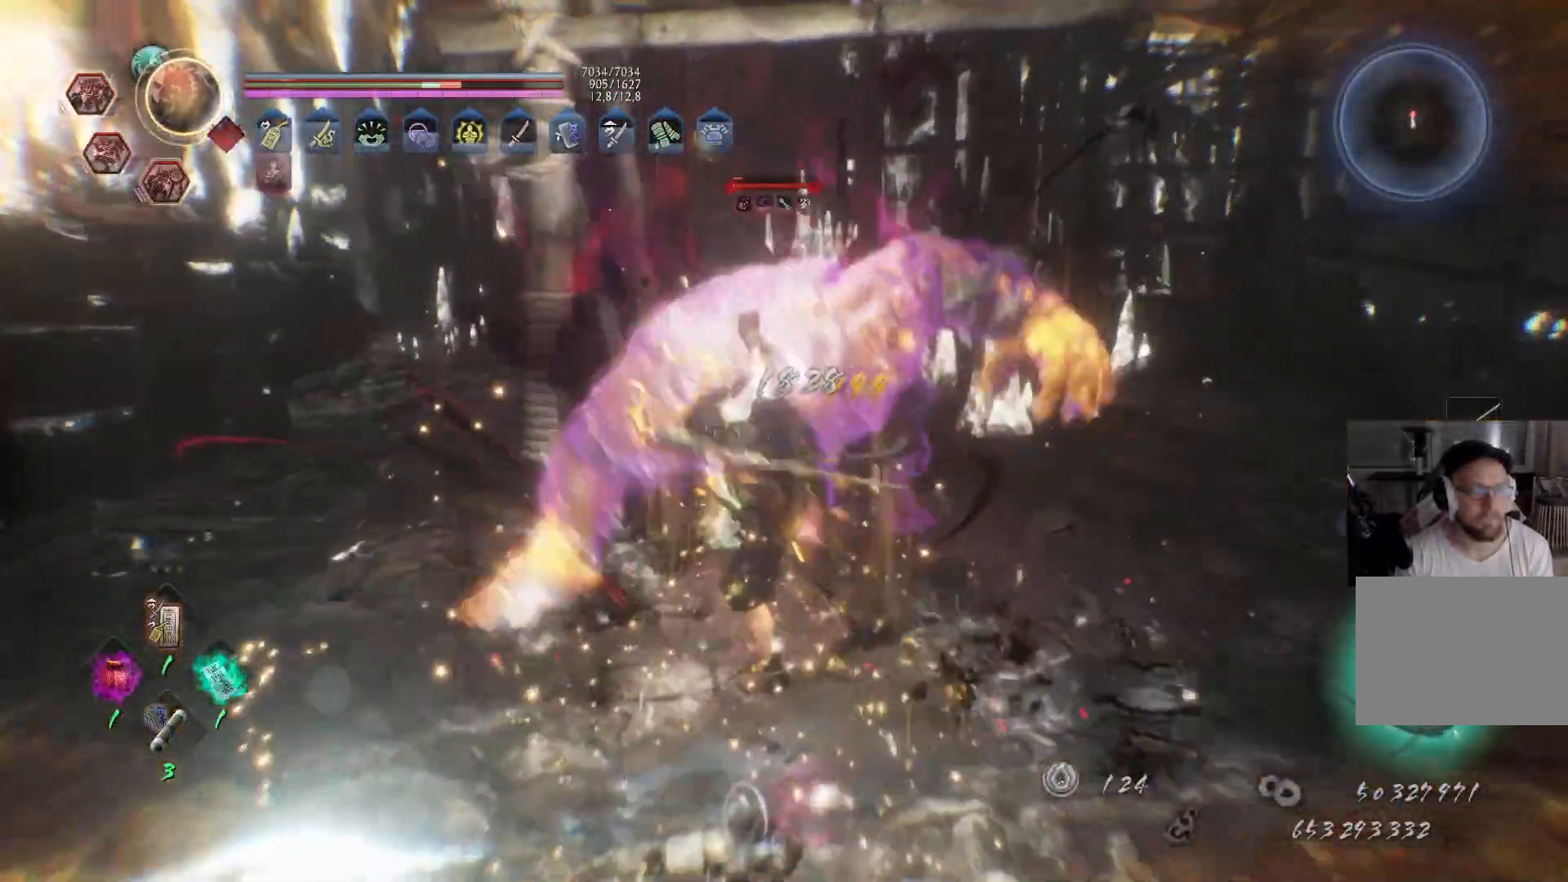
Gameplay with a controller (Xbox layout); each line is a JSON object with the inputs held at the frame after it. "events" lists button and stick changes between this image and that frame as [ms after this image, input, new state], when the widget could be followed in between. Not read: L2 R2.
{"buttons": [], "left_stick": "up", "right_stick": "center", "events": [[50, "Y", "up"], [117, "Y", "down"], [217, "Y", "up"], [267, "Y", "down"], [400, "Y", "up"]]}
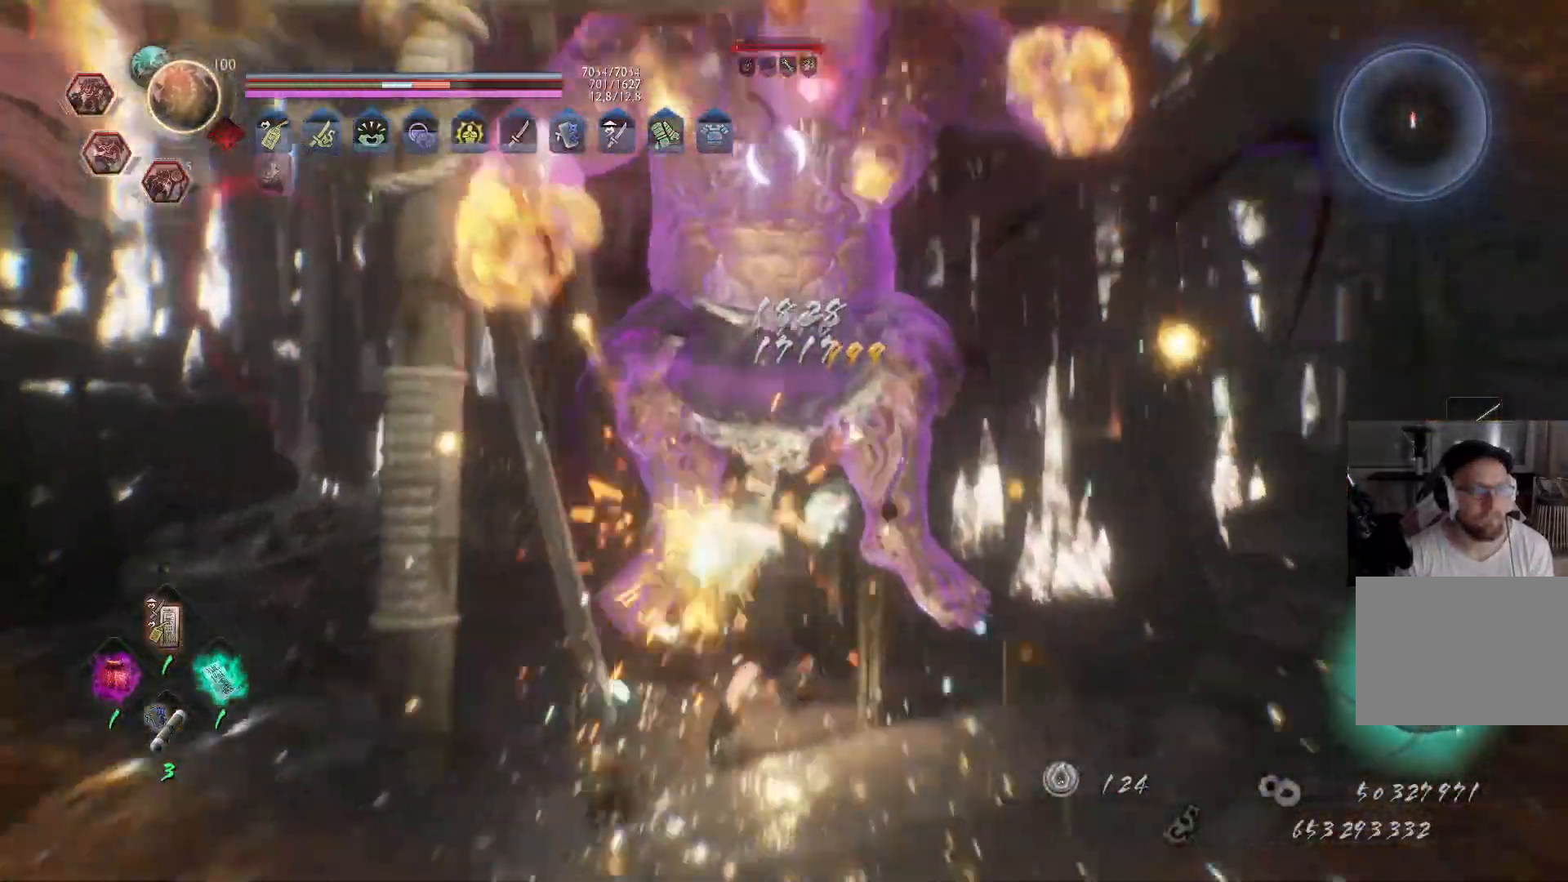
{"buttons": ["X"], "left_stick": "up", "right_stick": "center", "events": [[33, "X", "down"], [117, "X", "up"], [183, "X", "down"], [267, "X", "up"], [317, "X", "down"], [383, "X", "up"], [433, "X", "down"]]}
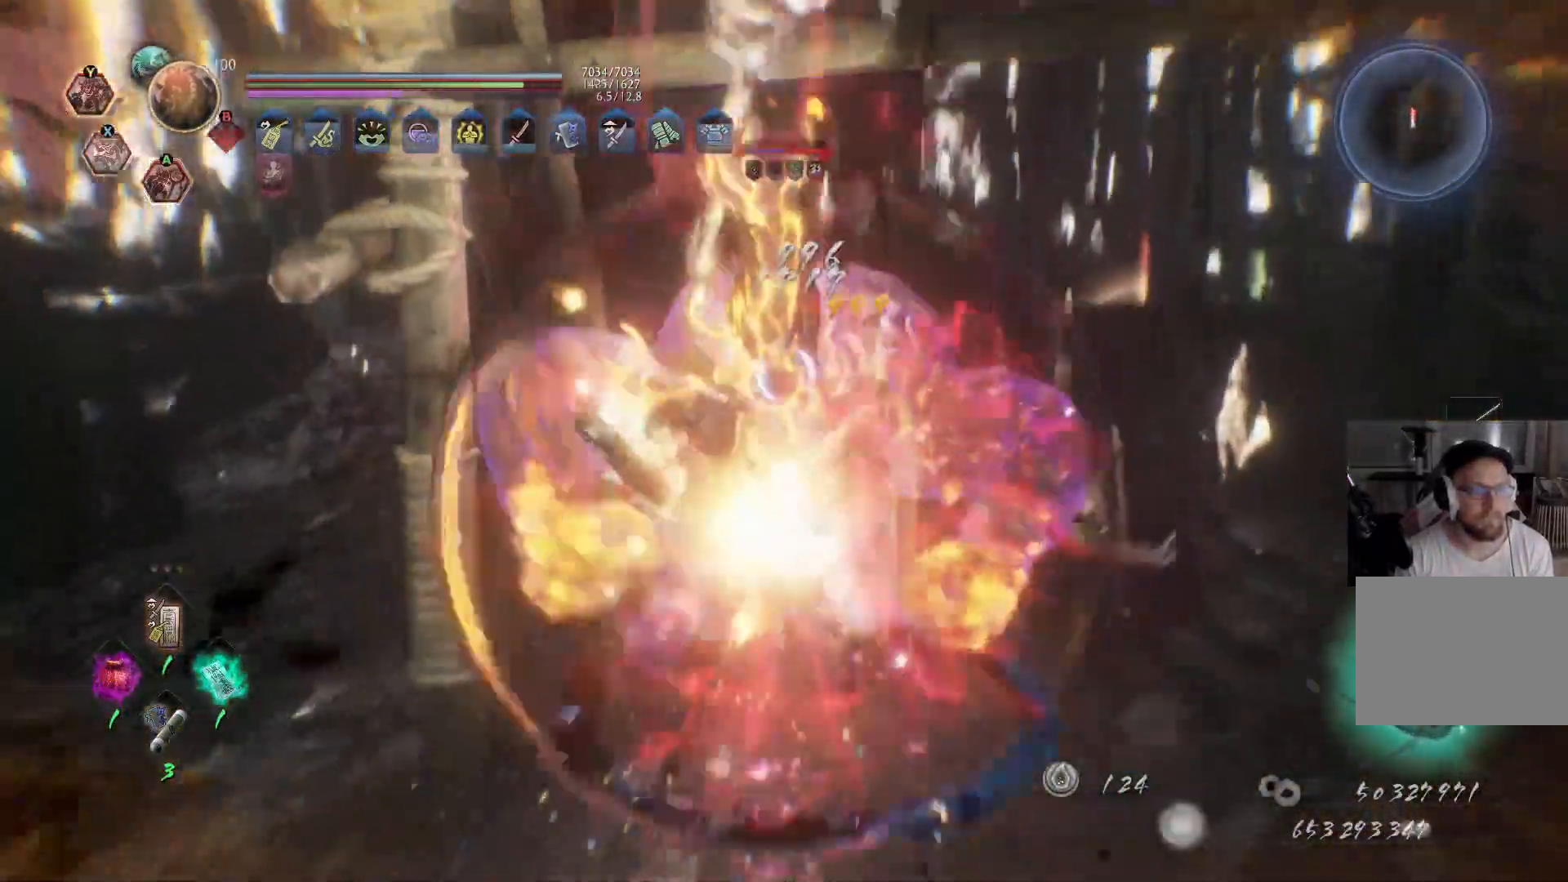
{"buttons": [], "left_stick": "center", "right_stick": "center", "events": [[33, "X", "up"], [383, "left_stick", "center"]]}
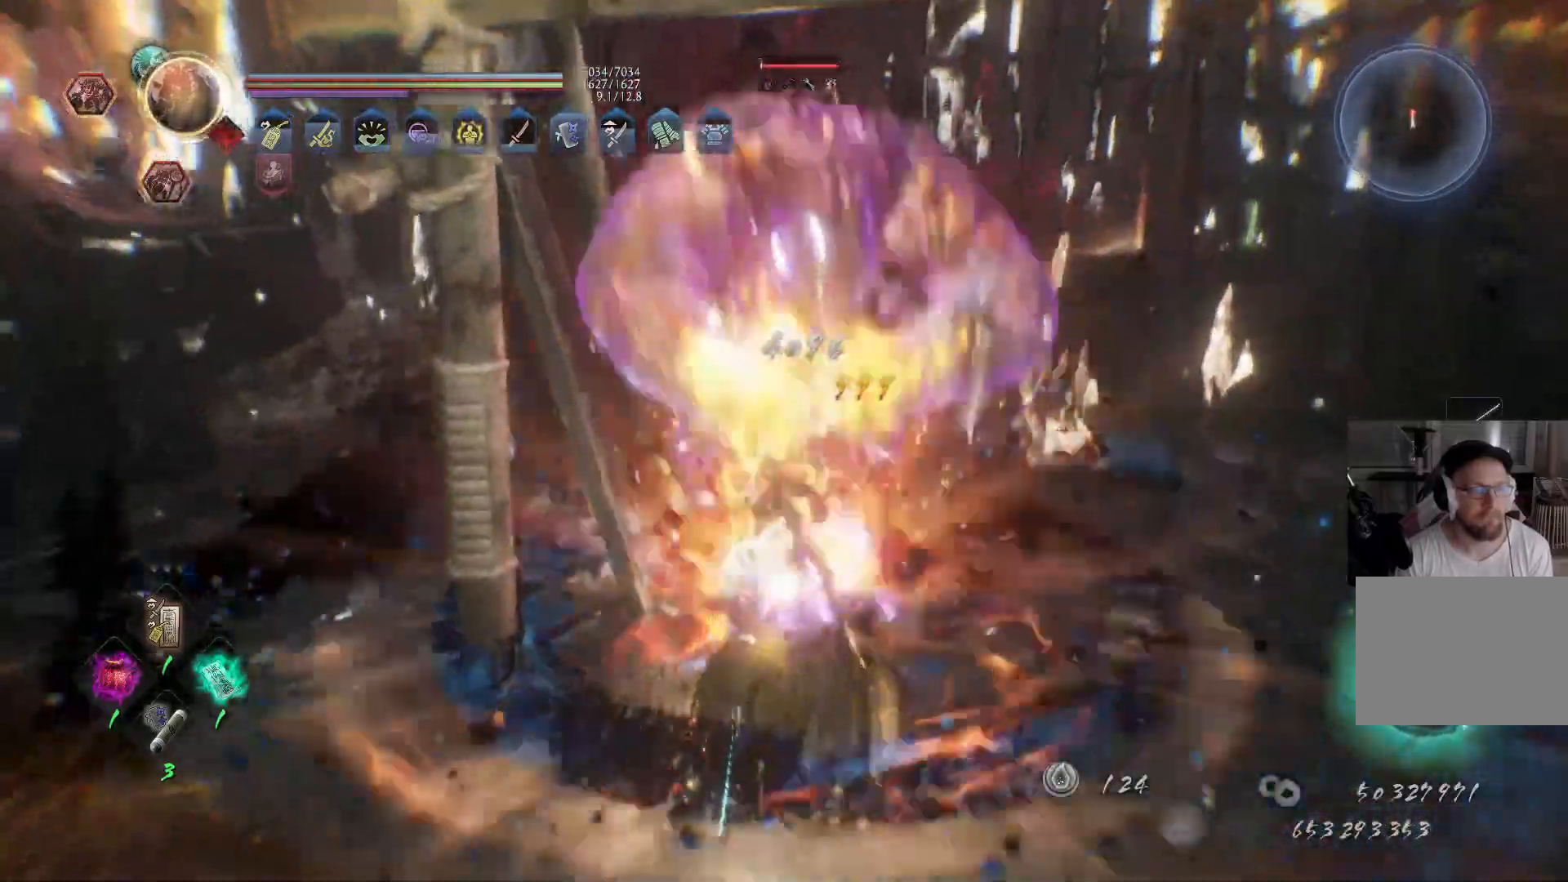
{"buttons": [], "left_stick": "center", "right_stick": "center", "events": [[150, "Y", "down"], [267, "Y", "up"], [300, "Y", "down"], [417, "Y", "up"]]}
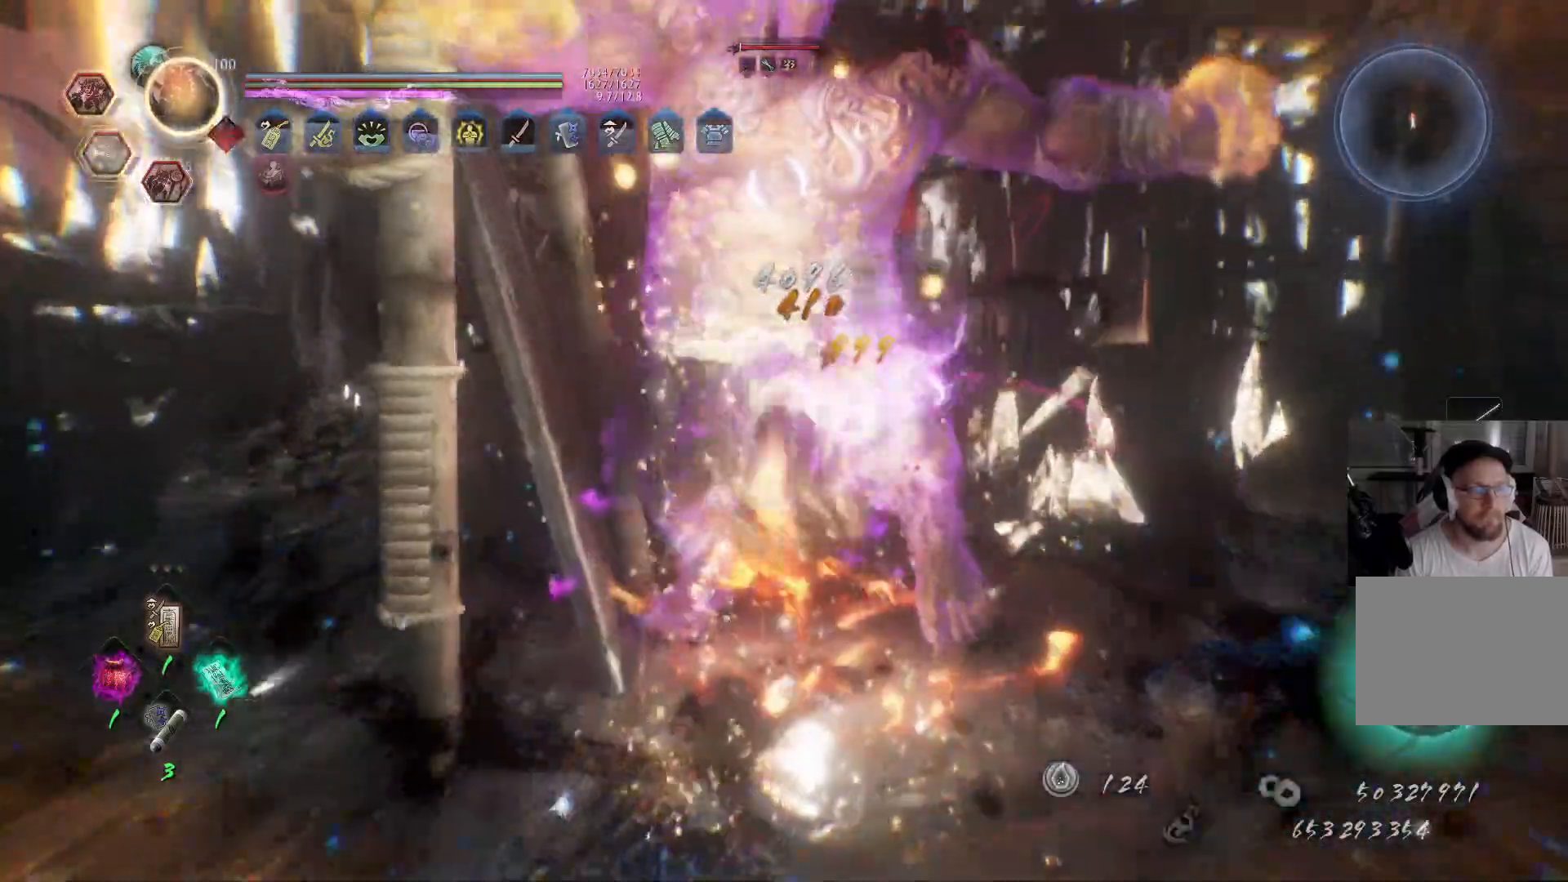
{"buttons": [], "left_stick": "center", "right_stick": "center", "events": [[117, "X", "down"], [200, "X", "up"], [283, "X", "down"], [383, "X", "up"]]}
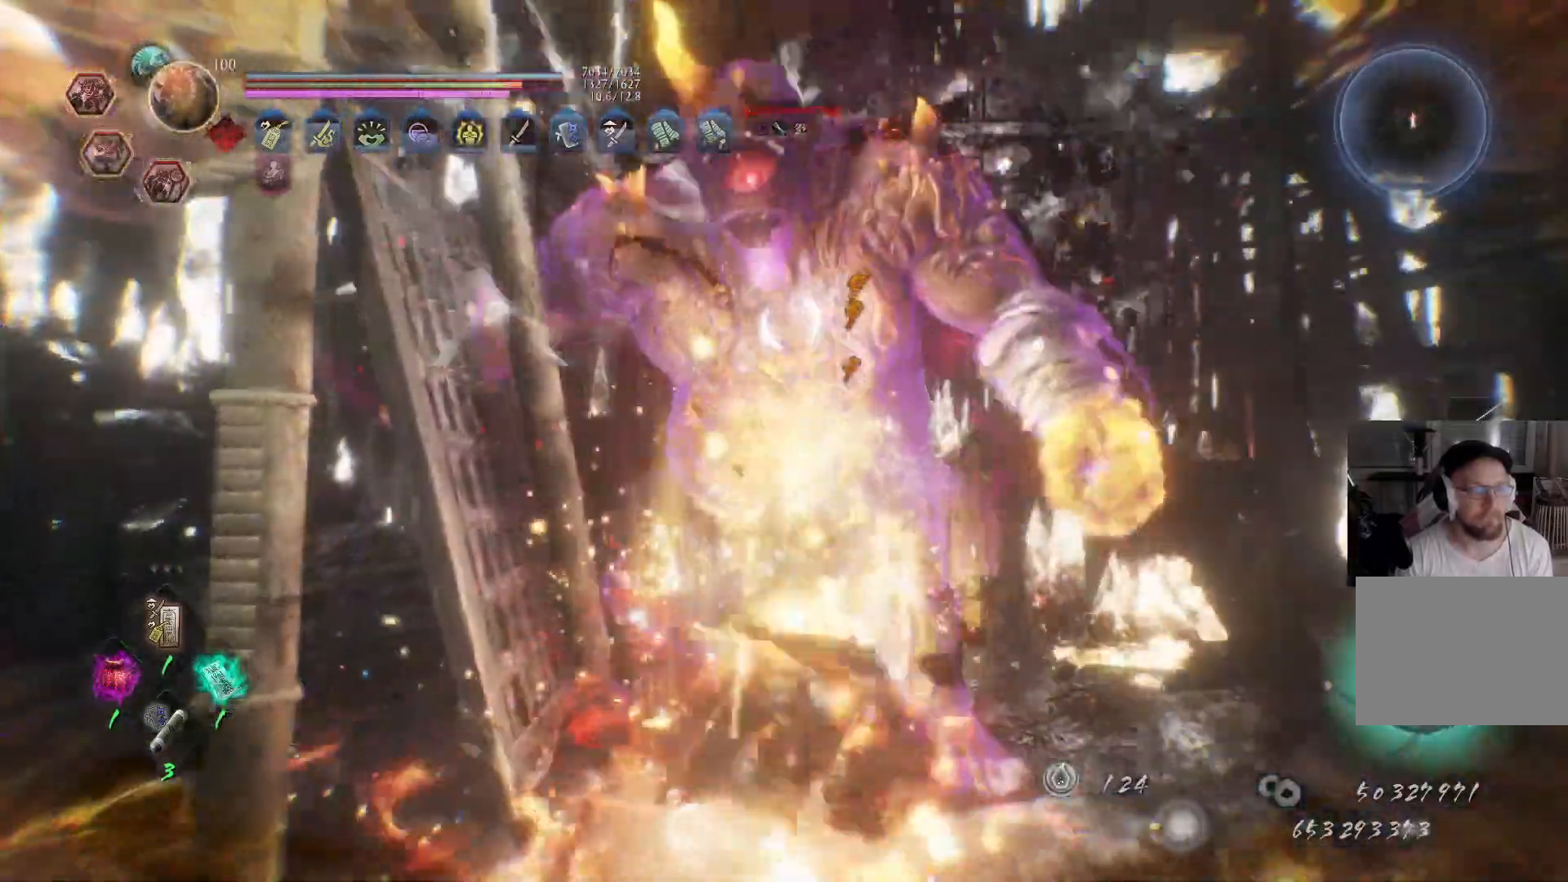
{"buttons": [], "left_stick": "center", "right_stick": "center", "events": []}
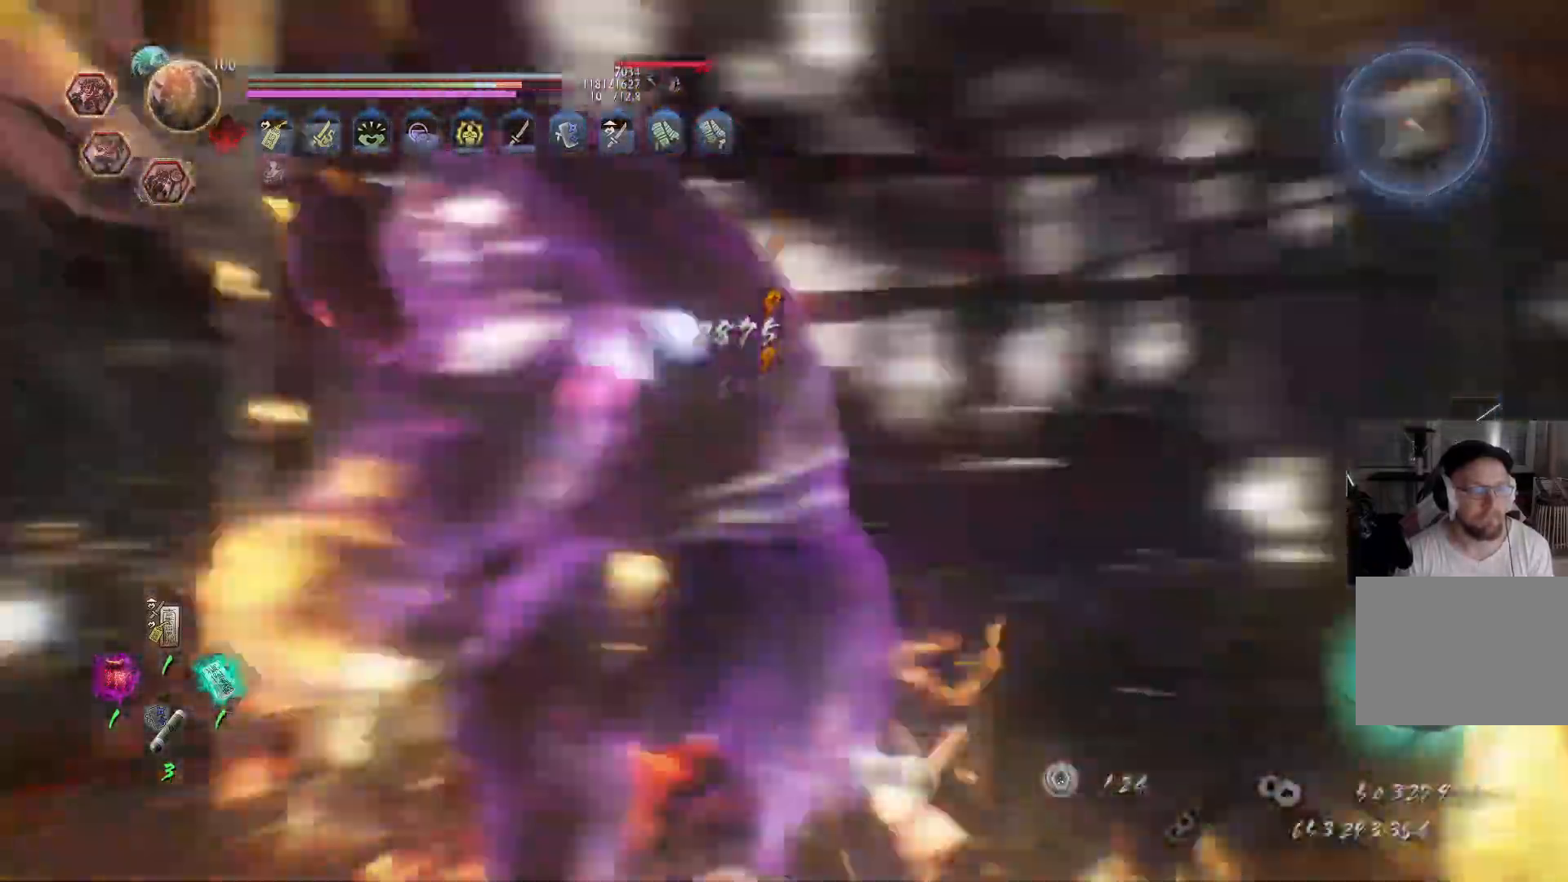
{"buttons": ["X"], "left_stick": "center", "right_stick": "center", "events": [[283, "X", "down"], [400, "X", "up"], [450, "X", "down"]]}
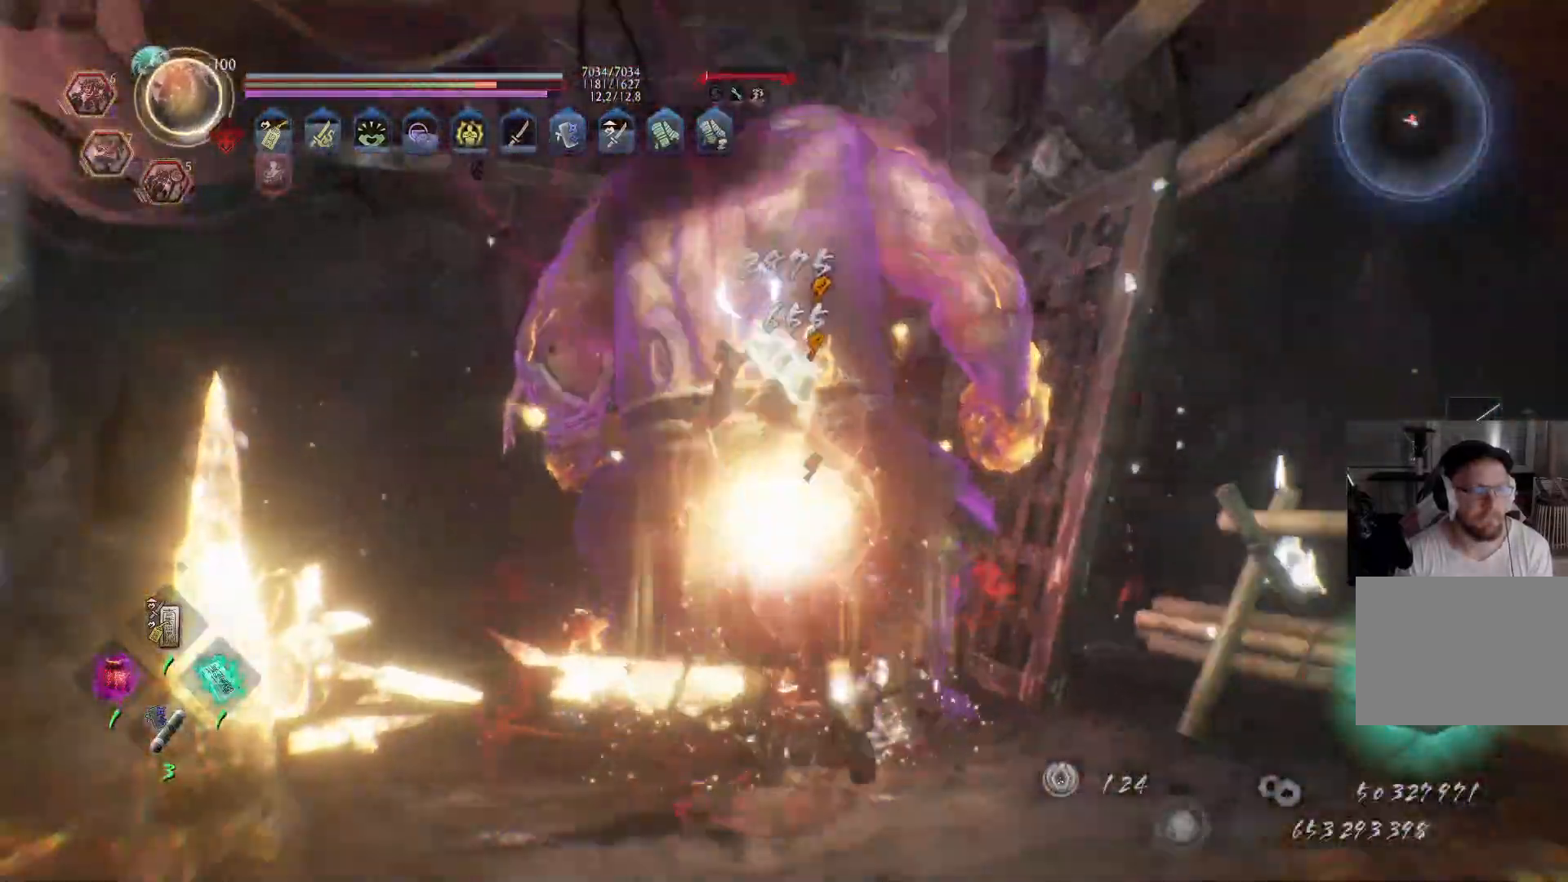
{"buttons": [], "left_stick": "center", "right_stick": "center", "events": [[250, "X", "up"], [317, "X", "down"], [433, "X", "up"]]}
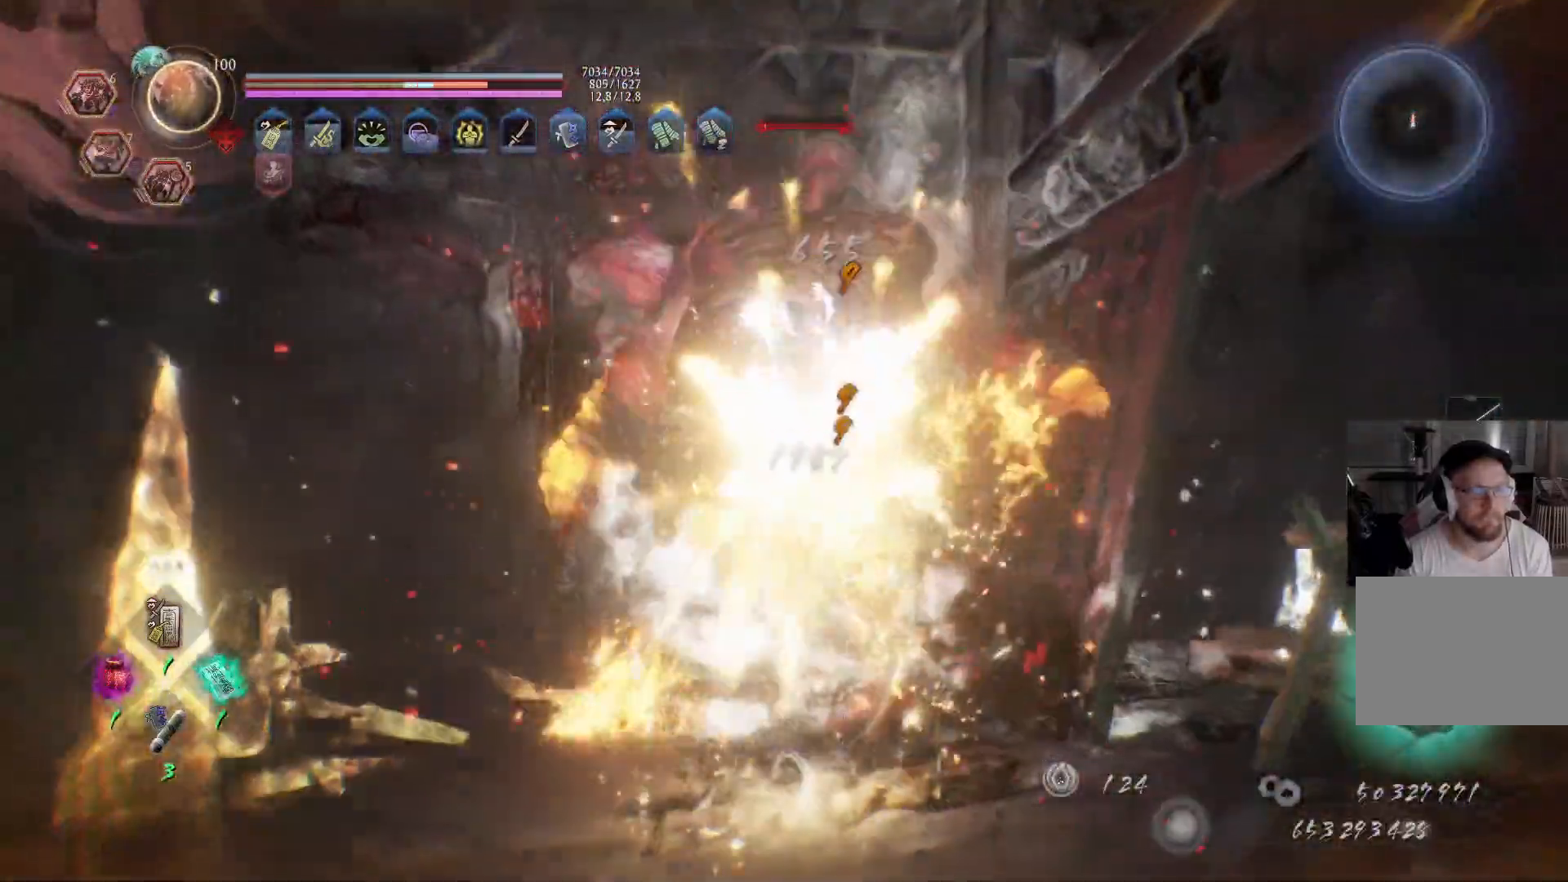
{"buttons": [], "left_stick": "center", "right_stick": "center", "events": []}
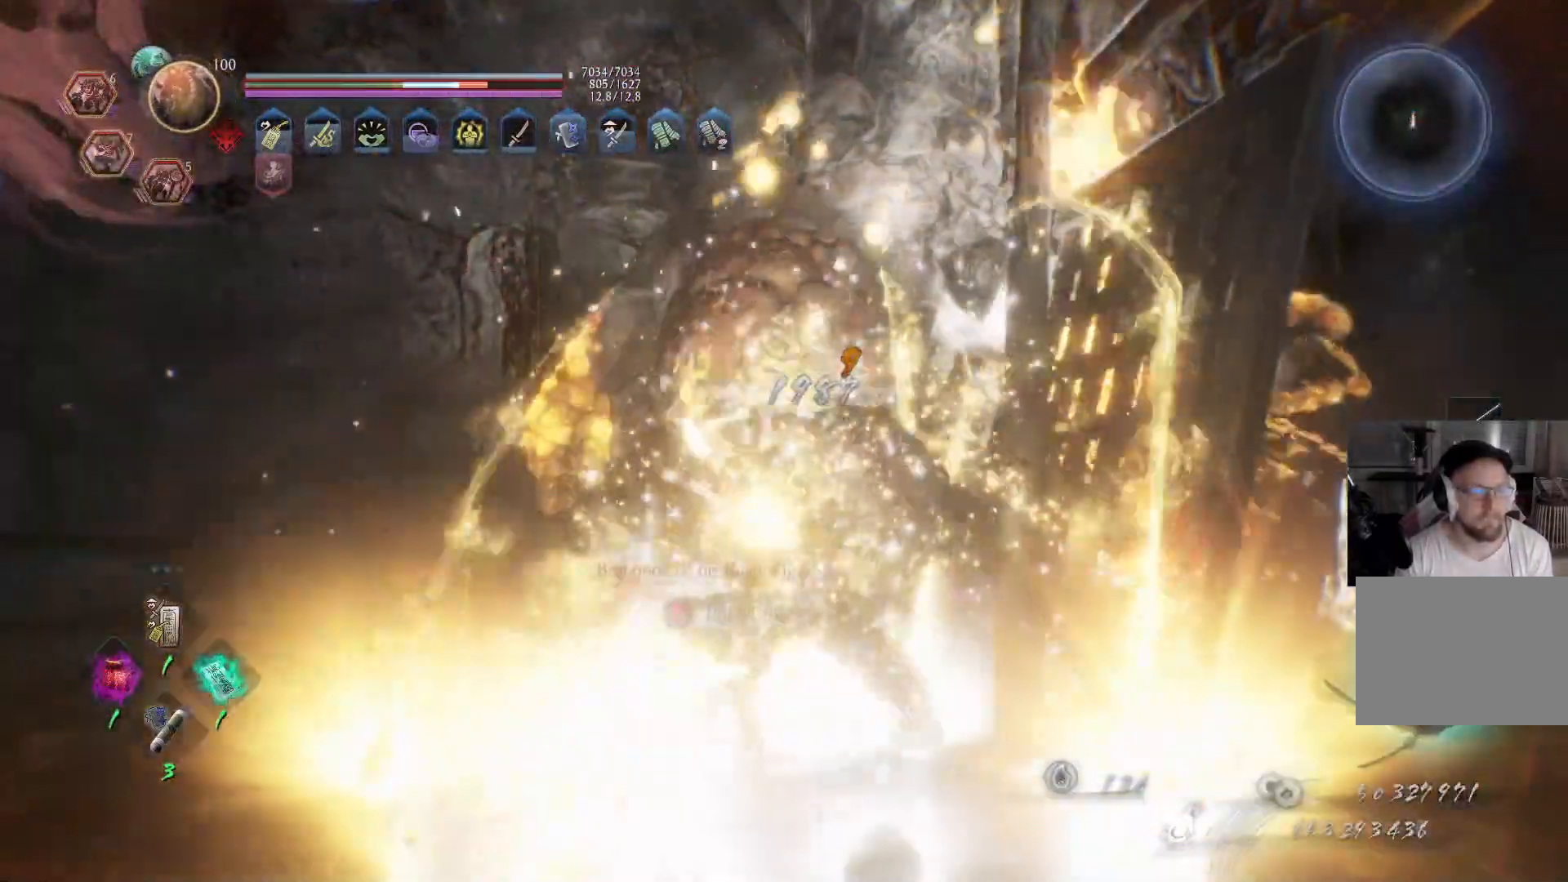
{"buttons": ["R1"], "left_stick": "center", "right_stick": "down-right", "events": [[117, "right_stick", "down-right"], [450, "R1", "down"]]}
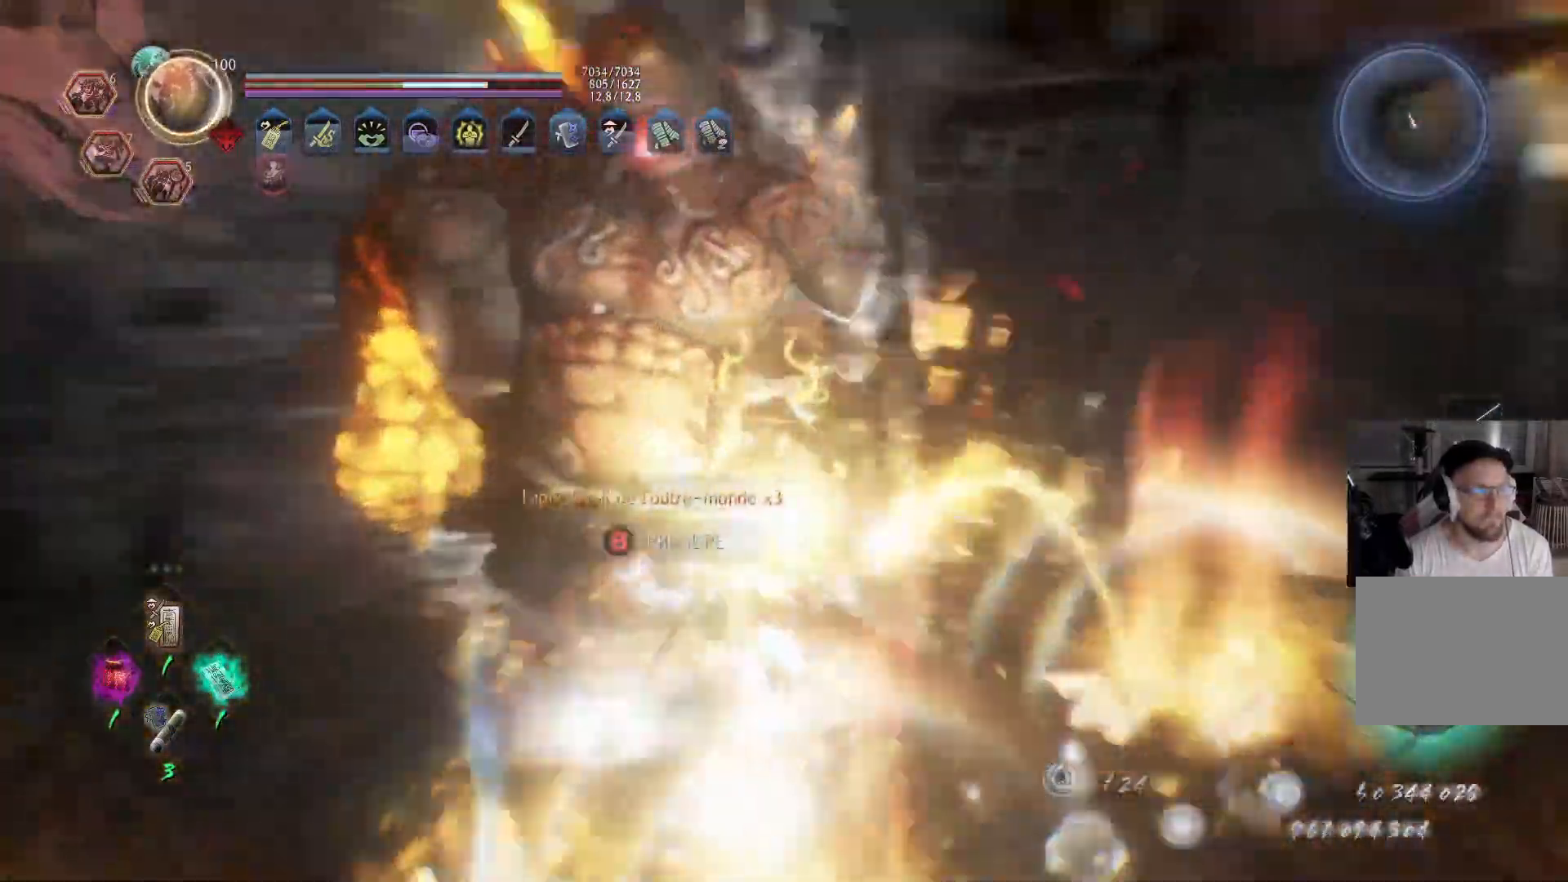
{"buttons": ["B"], "left_stick": "center", "right_stick": "center", "events": [[50, "R1", "up"], [317, "right_stick", "center"], [433, "B", "down"]]}
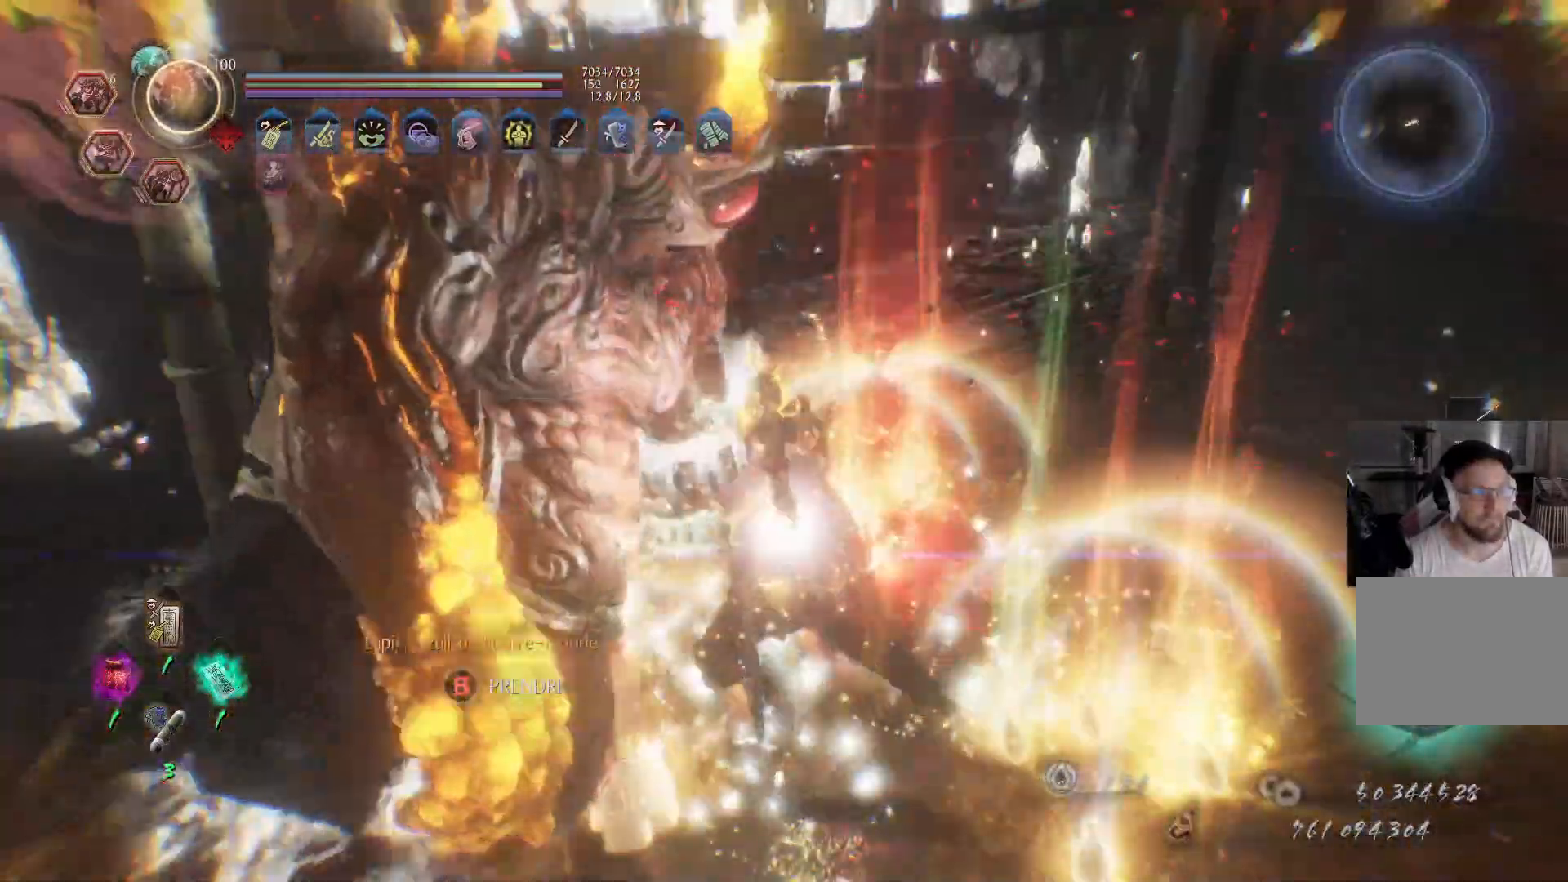
{"buttons": ["B"], "left_stick": "center", "right_stick": "center", "events": [[33, "B", "up"], [100, "B", "down"], [167, "B", "up"], [233, "B", "down"], [283, "B", "up"], [350, "B", "down"], [400, "B", "up"], [483, "B", "down"]]}
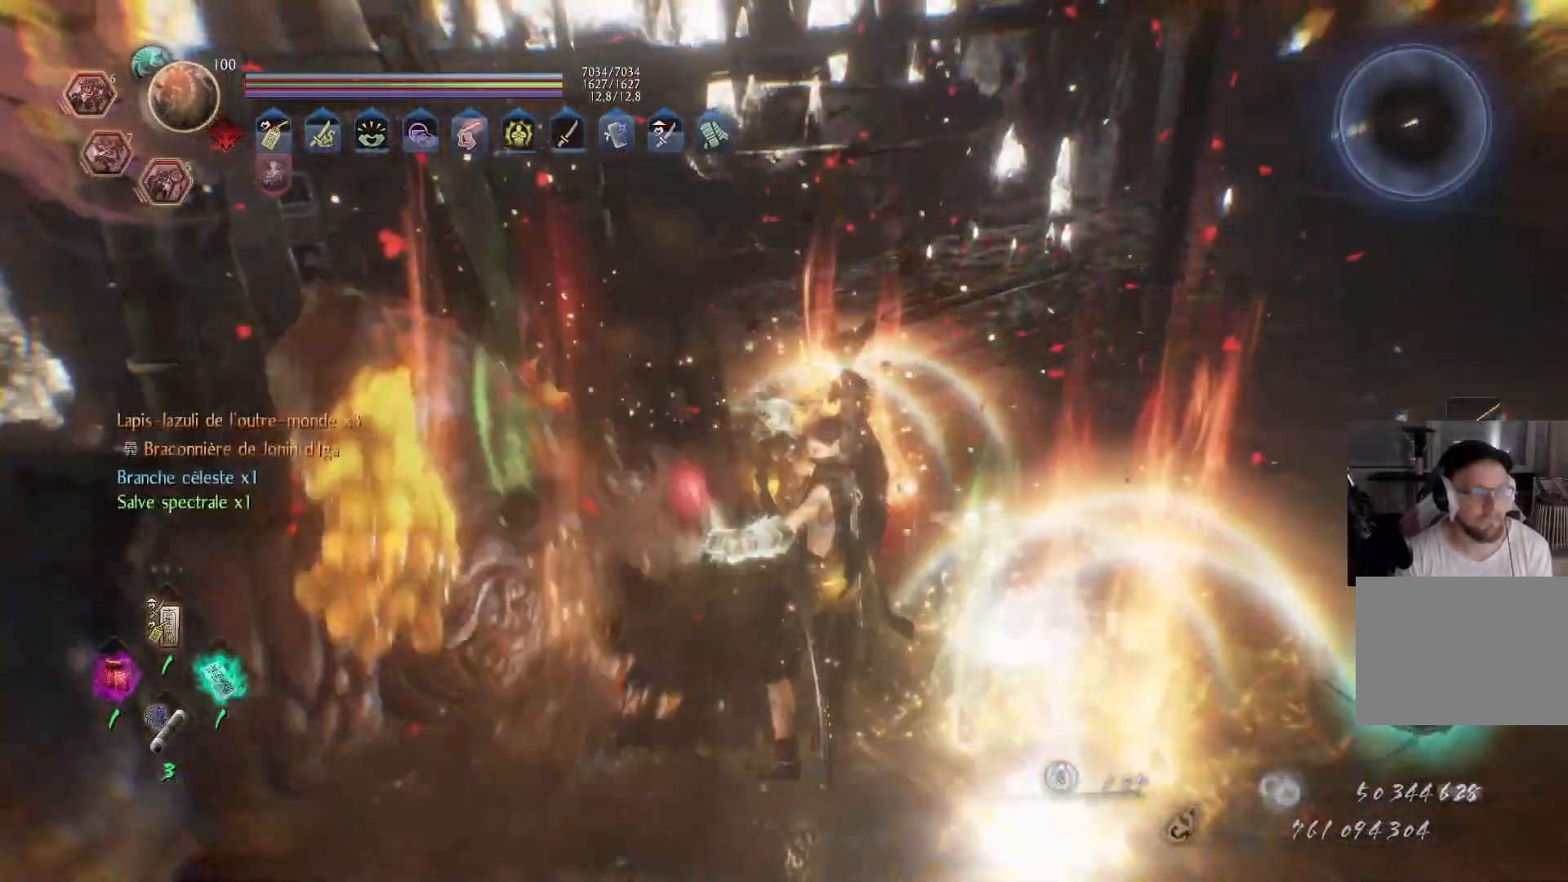
{"buttons": ["B"], "left_stick": "center", "right_stick": "center", "events": [[33, "B", "up"], [100, "B", "down"], [150, "B", "up"], [217, "B", "down"], [283, "B", "up"], [333, "B", "down"], [400, "B", "up"], [467, "B", "down"]]}
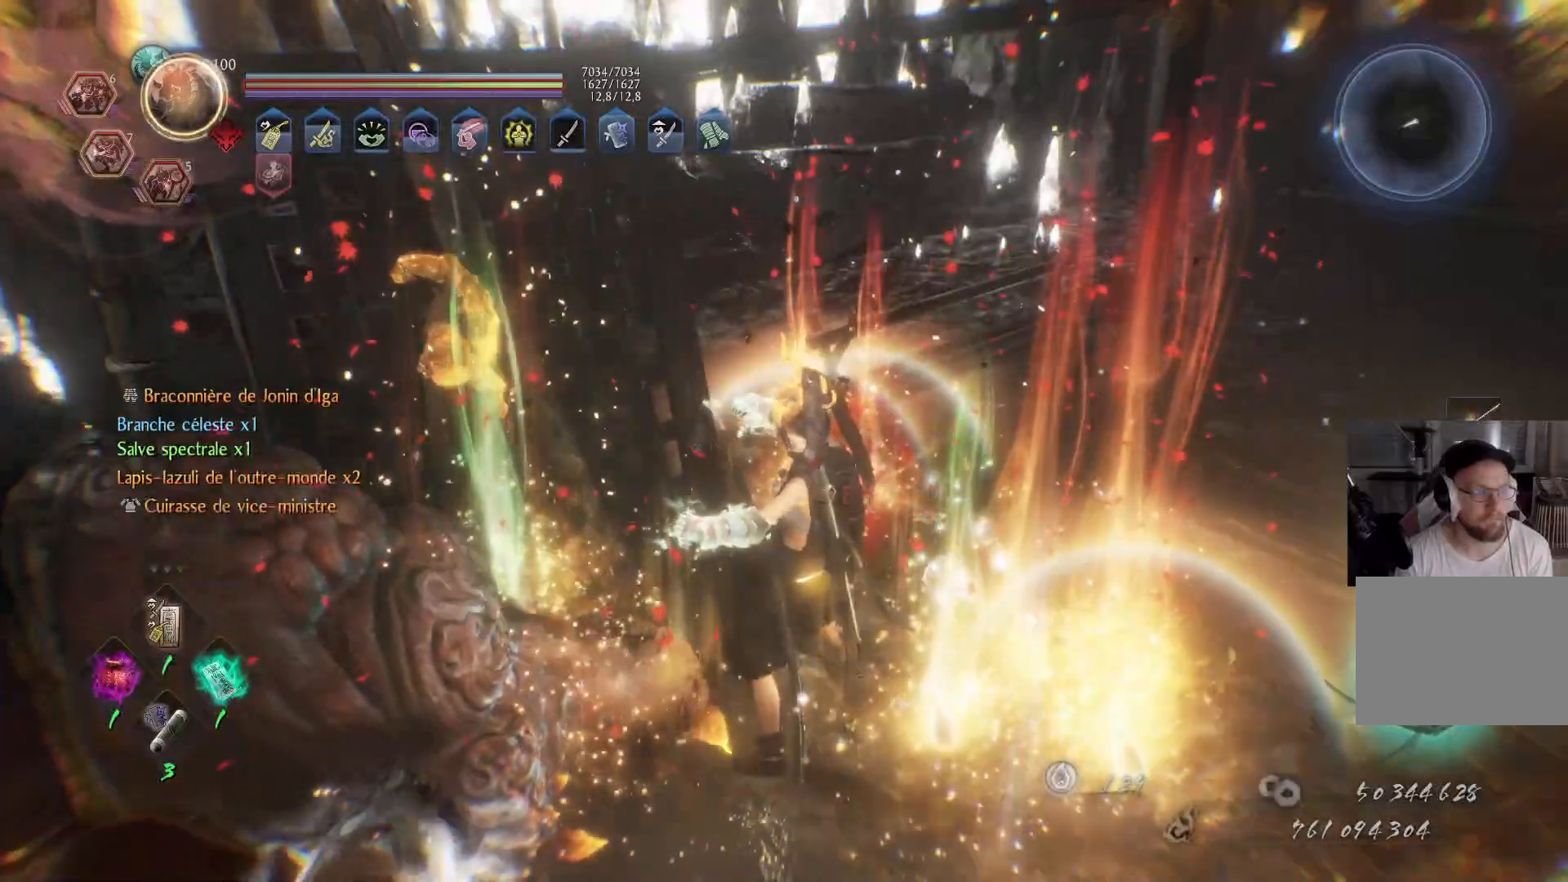
{"buttons": ["B"], "left_stick": "center", "right_stick": "center", "events": [[33, "B", "up"], [100, "B", "down"], [133, "left_stick", "right"], [150, "B", "up"], [217, "B", "down"], [283, "B", "up"], [350, "B", "down"], [350, "left_stick", "center"], [417, "B", "up"], [483, "B", "down"]]}
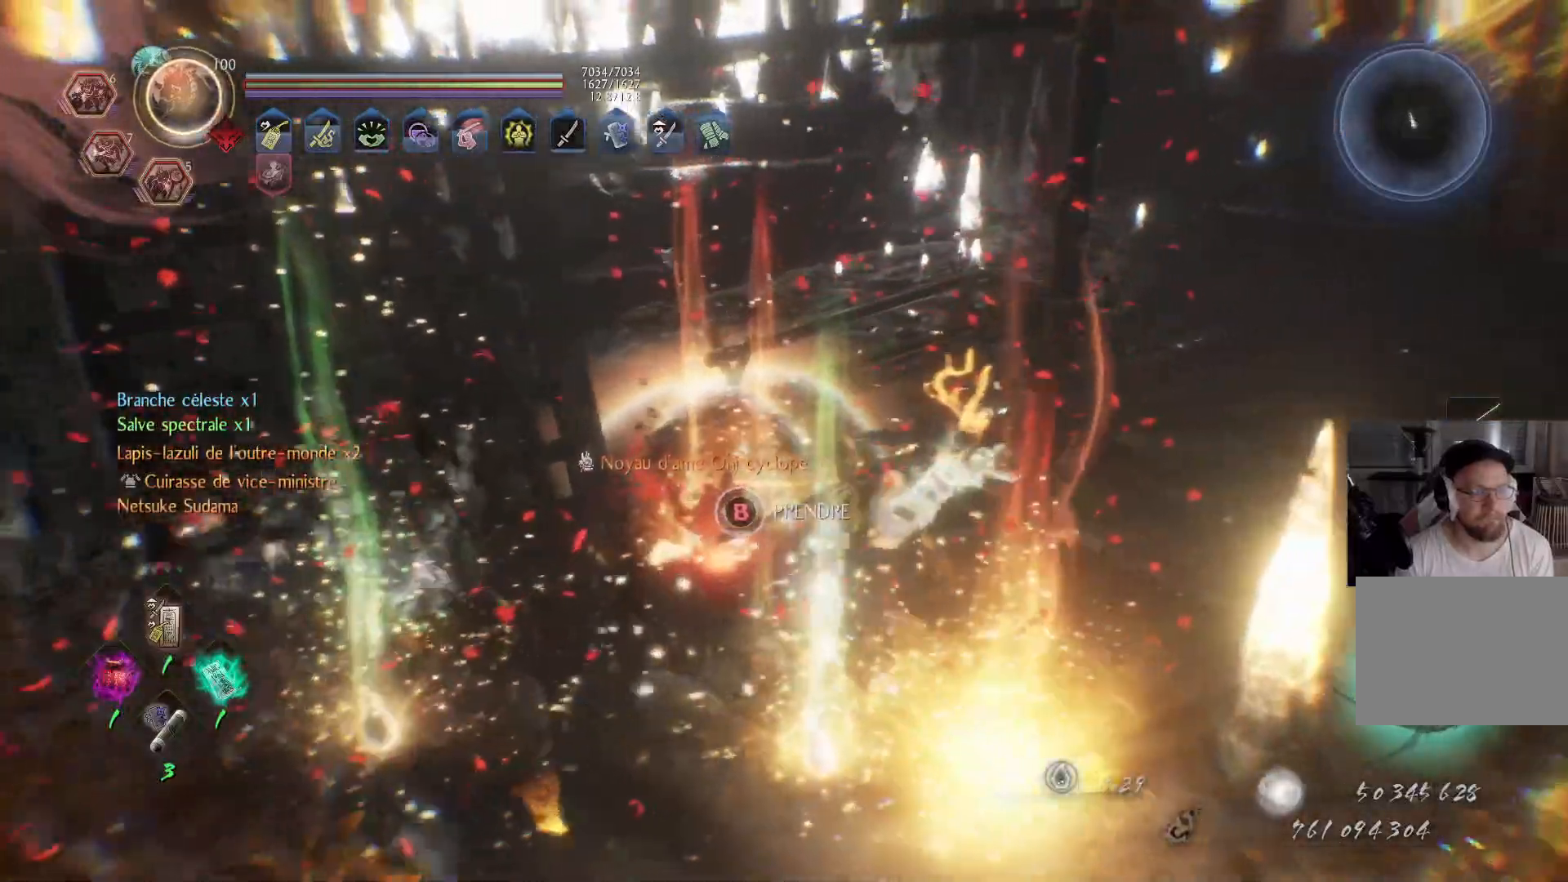
{"buttons": ["B"], "left_stick": "center", "right_stick": "center", "events": [[33, "B", "up"], [117, "B", "down"], [167, "B", "up"], [233, "B", "down"]]}
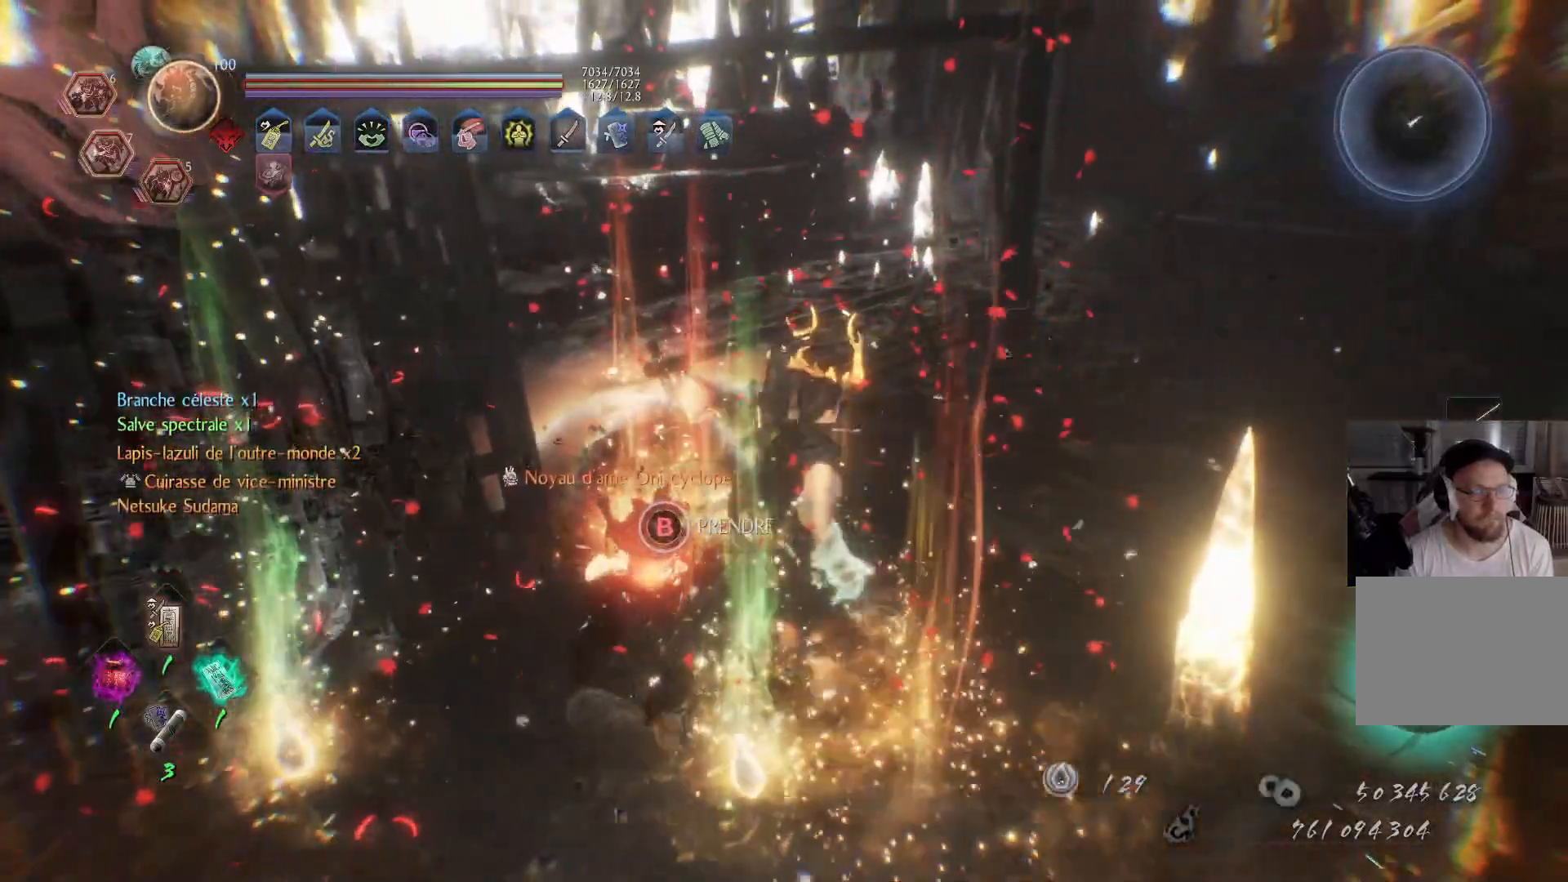
{"buttons": [], "left_stick": "center", "right_stick": "center", "events": [[250, "B", "up"]]}
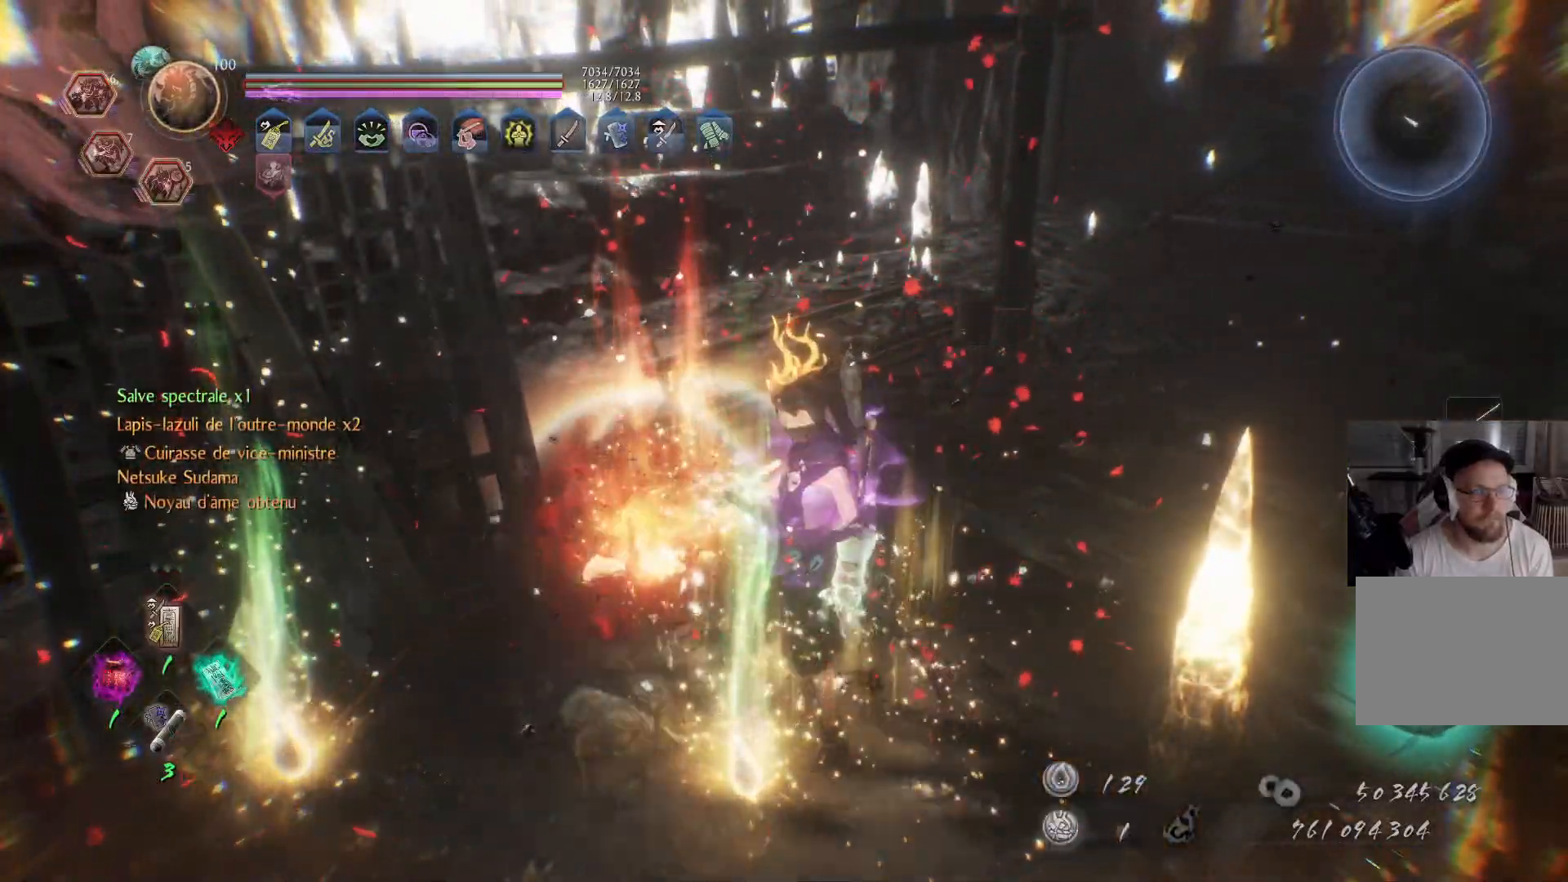
{"buttons": ["B"], "left_stick": "up-left", "right_stick": "center", "events": [[33, "right_stick", "down-left"], [83, "left_stick", "up"], [200, "right_stick", "center"], [333, "left_stick", "up-left"], [350, "B", "down"], [417, "B", "up"], [500, "B", "down"]]}
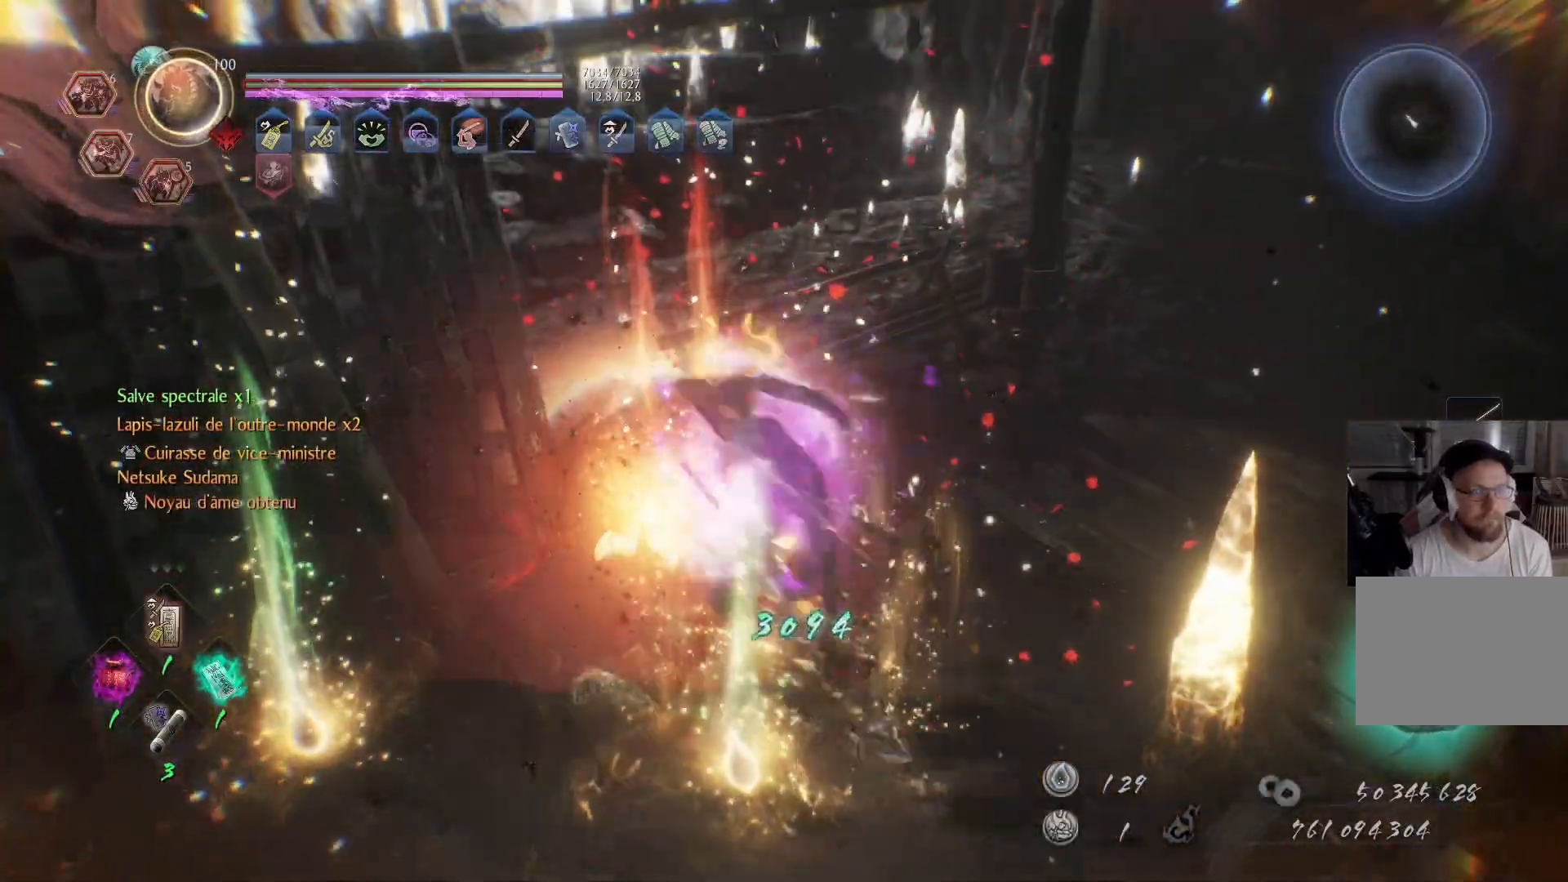
{"buttons": [], "left_stick": "down", "right_stick": "center", "events": [[50, "B", "up"], [100, "B", "down"], [183, "B", "up"], [250, "B", "down"], [317, "B", "up"], [367, "B", "down"], [383, "left_stick", "down"], [433, "B", "up"]]}
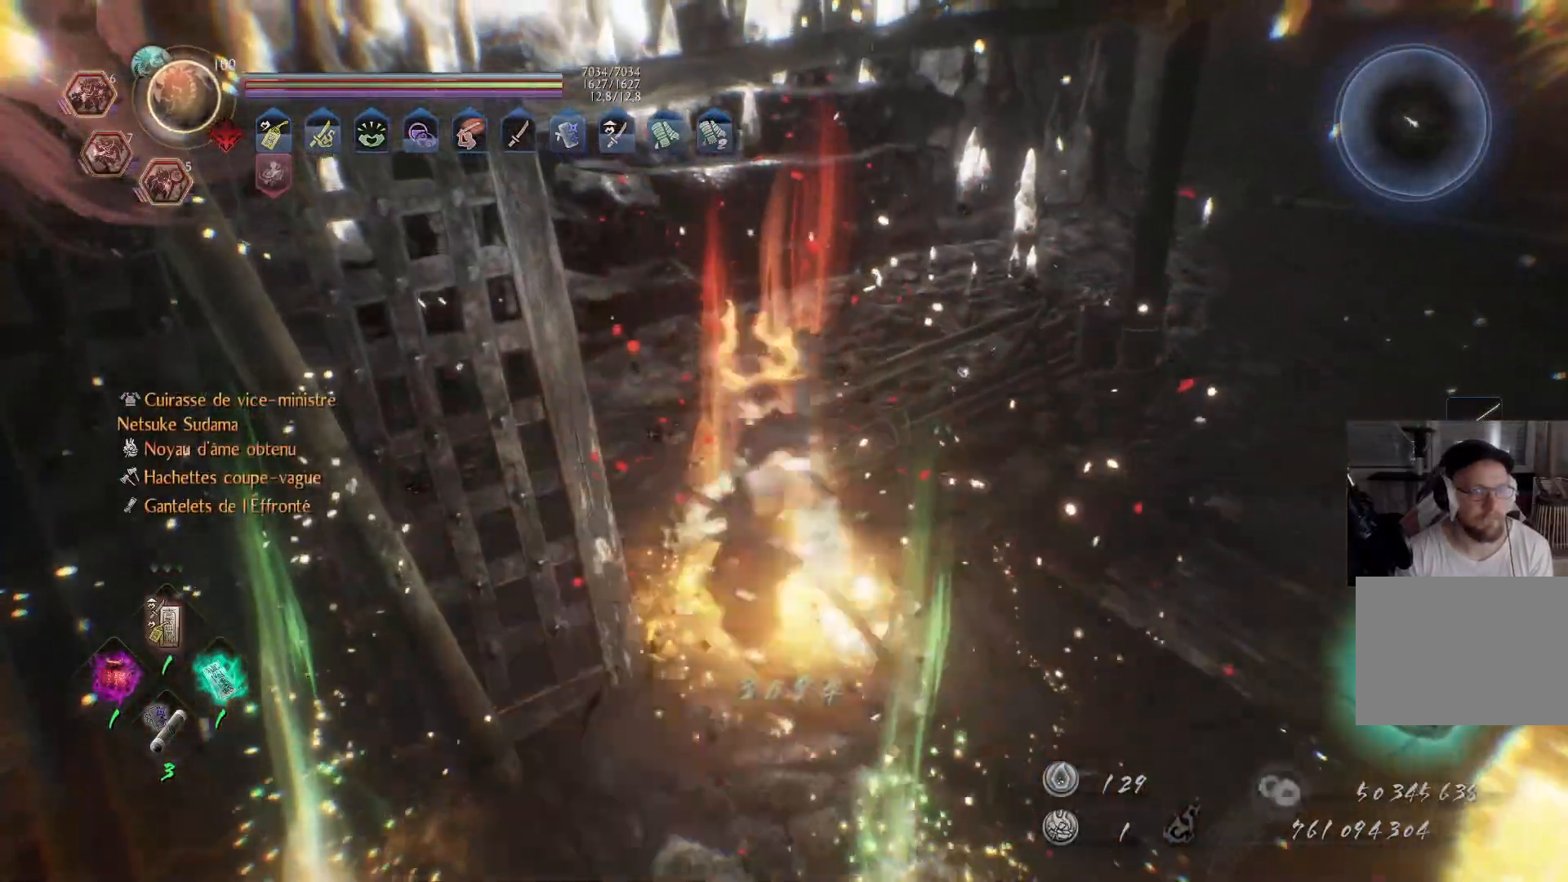
{"buttons": ["B"], "left_stick": "down-right", "right_stick": "center", "events": [[17, "B", "down"], [67, "B", "up"], [250, "left_stick", "down-left"], [383, "B", "down"], [417, "B", "up"], [467, "B", "down"], [483, "left_stick", "down-right"]]}
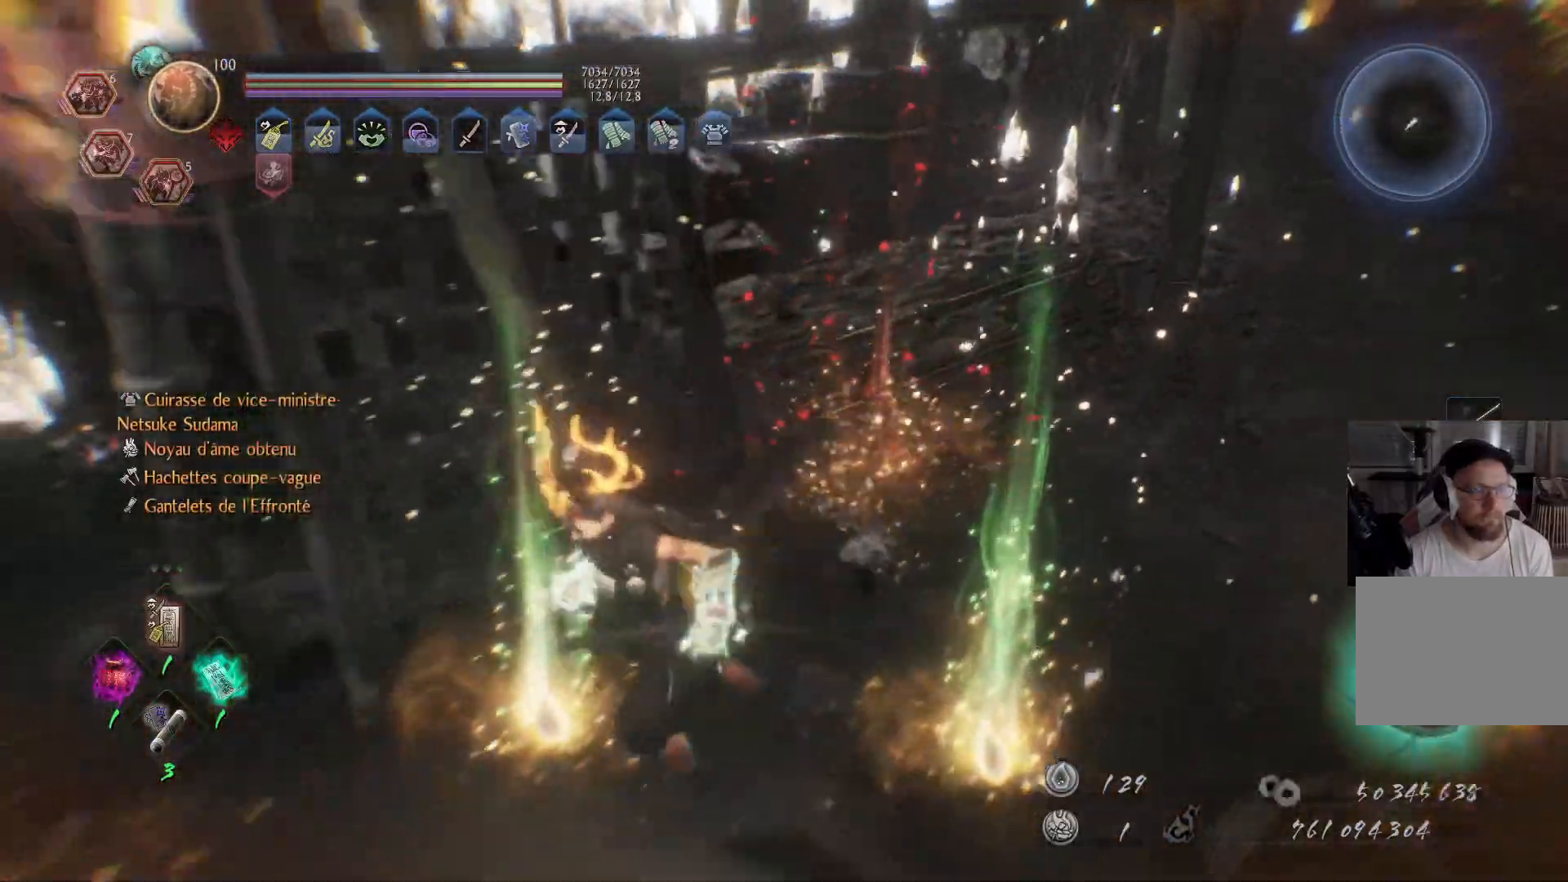
{"buttons": [], "left_stick": "up-right", "right_stick": "center", "events": [[17, "left_stick", "right"], [67, "B", "up"], [150, "left_stick", "up-right"], [267, "right_stick", "right"], [467, "right_stick", "center"]]}
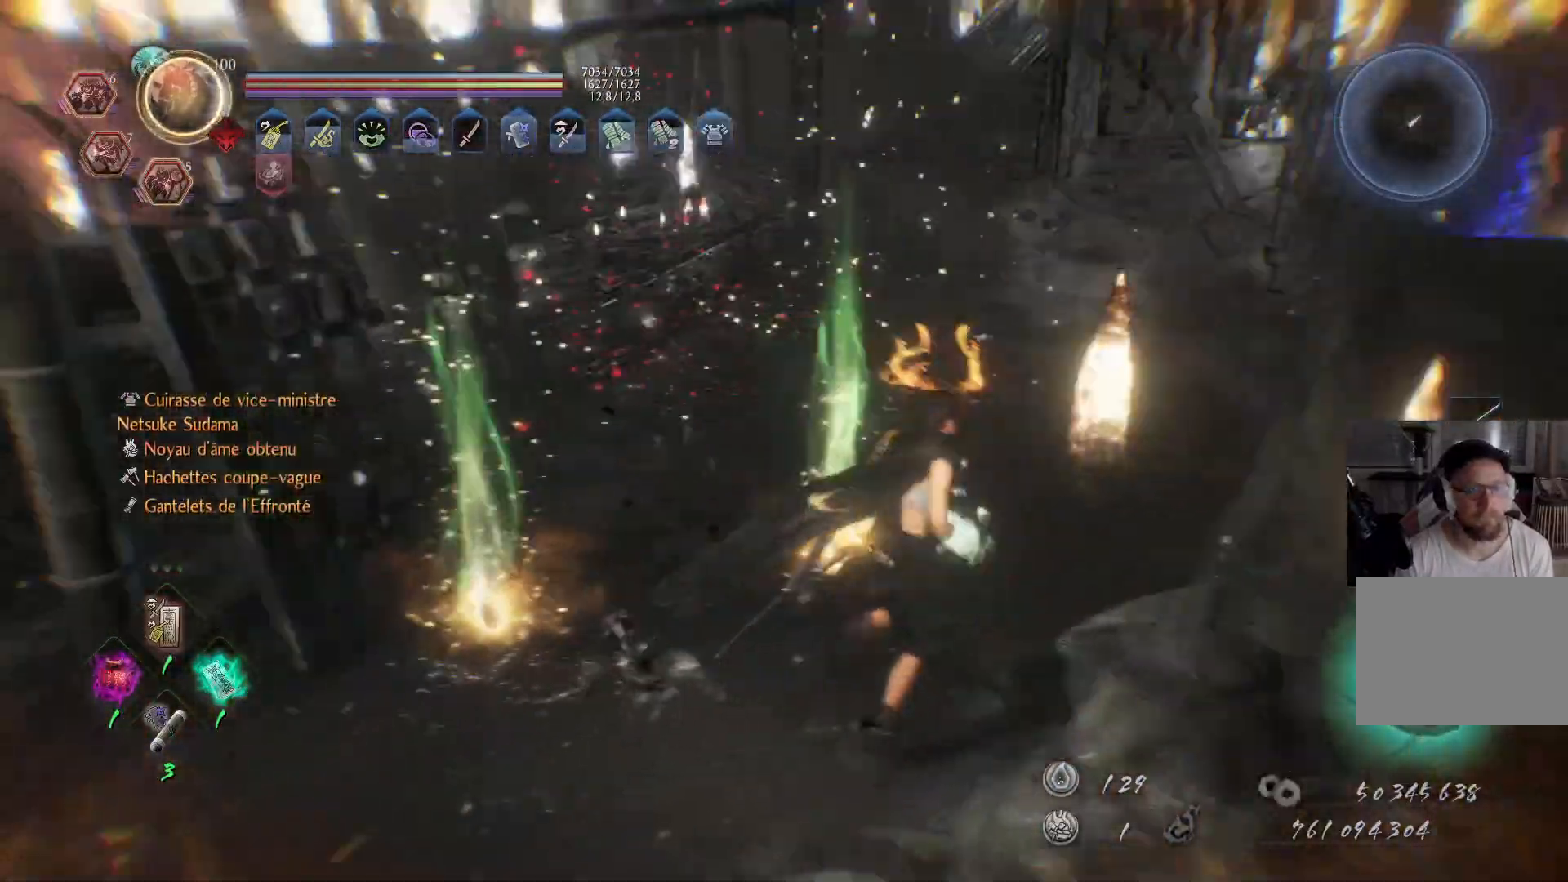
{"buttons": [], "left_stick": "up-right", "right_stick": "center", "events": [[100, "B", "down"], [150, "left_stick", "up"], [167, "B", "up"], [217, "B", "down"], [300, "B", "up"], [367, "B", "down"], [450, "B", "up"], [450, "left_stick", "up-right"]]}
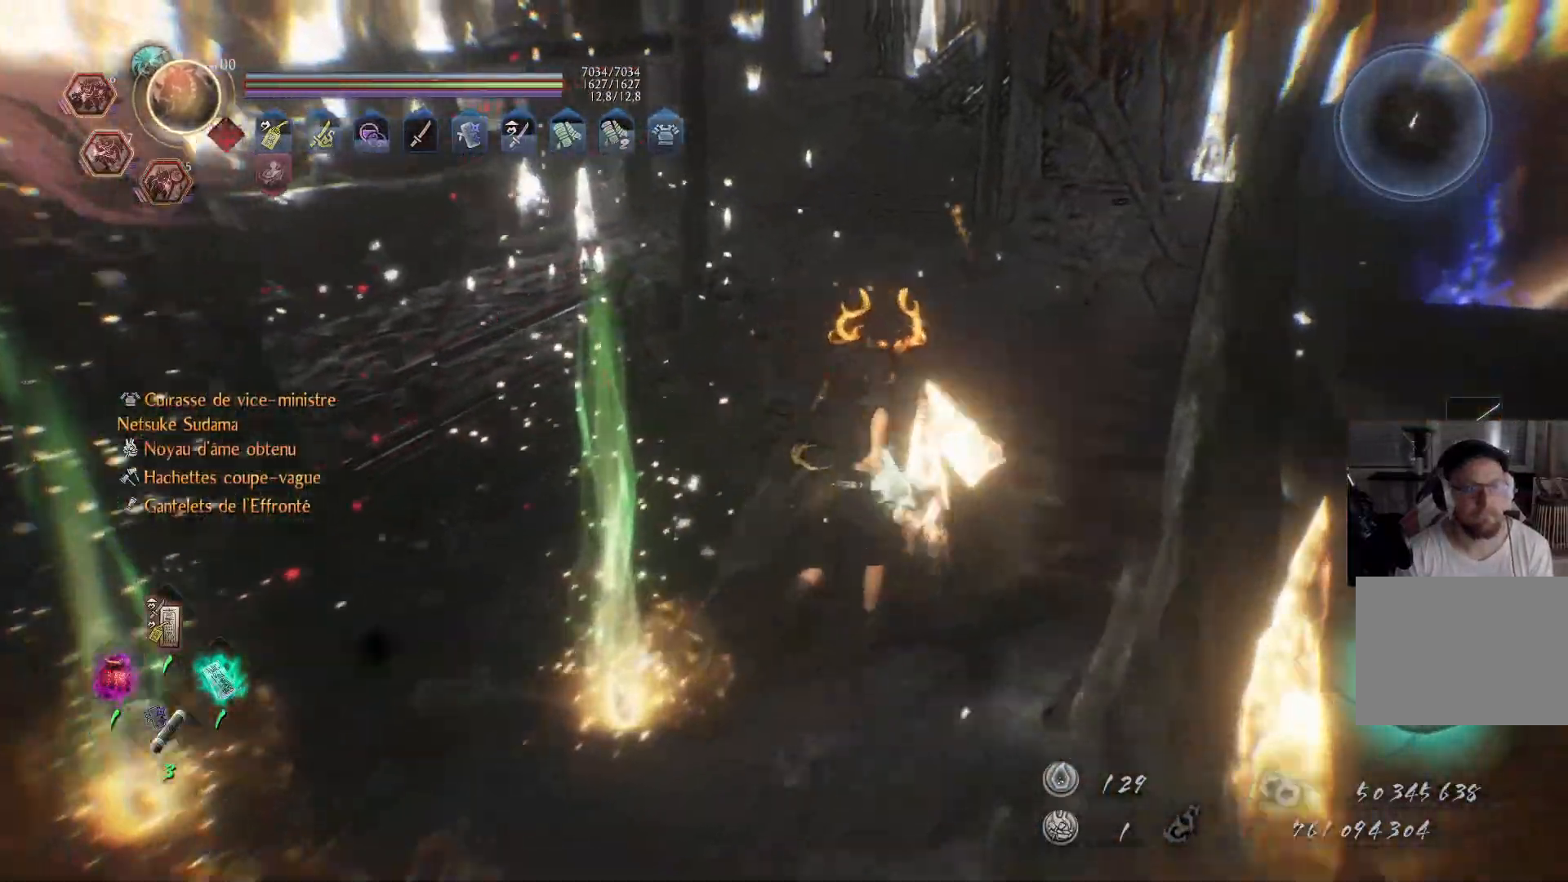
{"buttons": [], "left_stick": "up", "right_stick": "right", "events": [[50, "A", "down"], [133, "A", "up"], [250, "left_stick", "up"], [383, "right_stick", "right"]]}
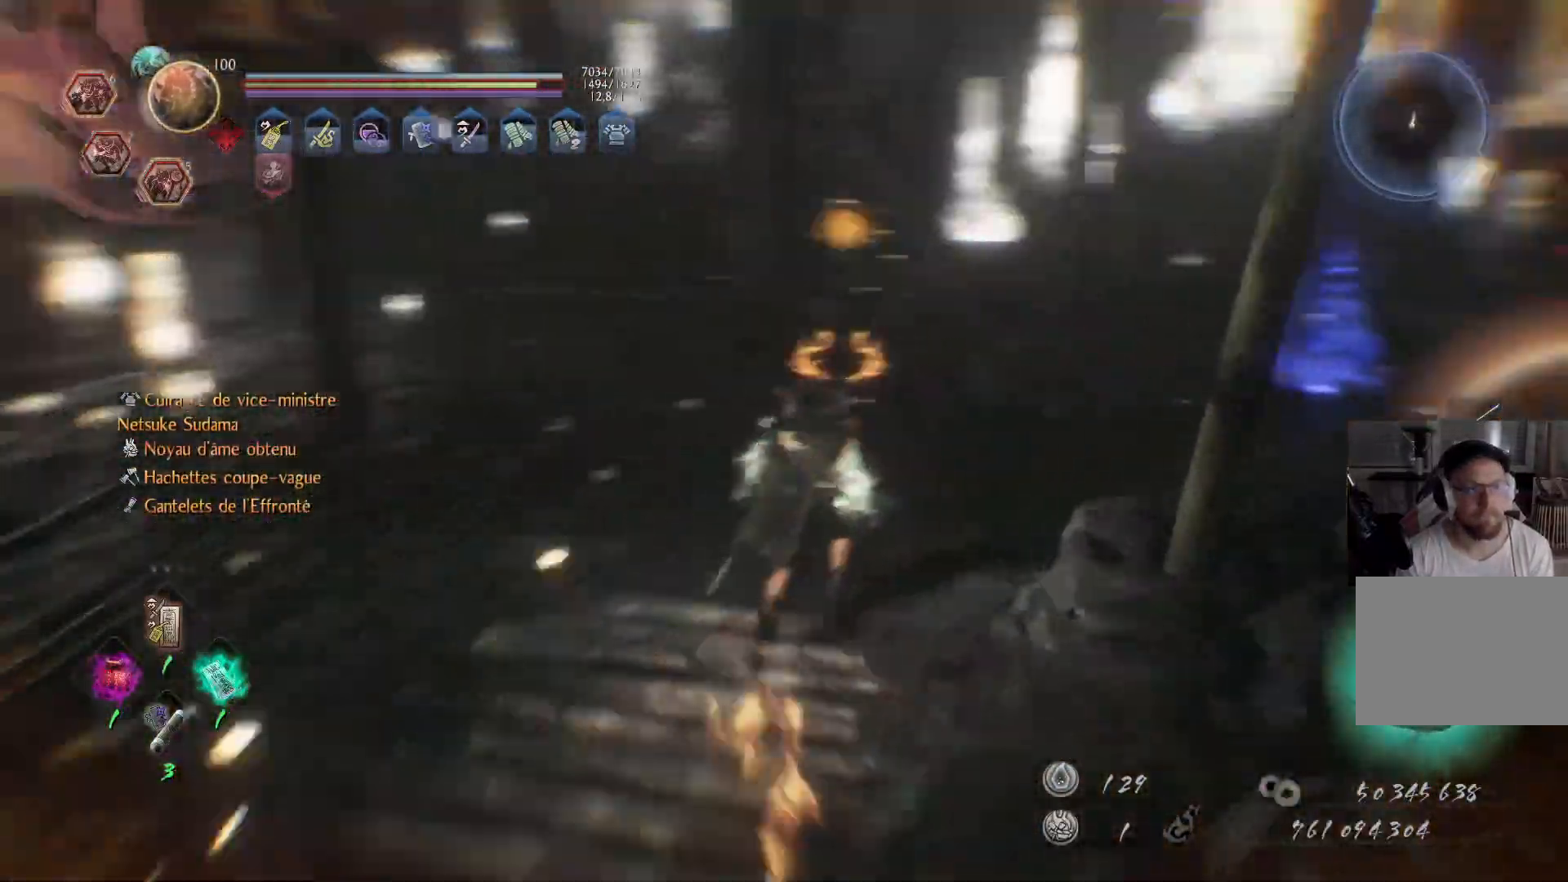
{"buttons": [], "left_stick": "up", "right_stick": "center", "events": [[33, "left_stick", "center"], [50, "right_stick", "center"], [200, "left_stick", "up"], [250, "right_stick", "right"], [467, "right_stick", "center"]]}
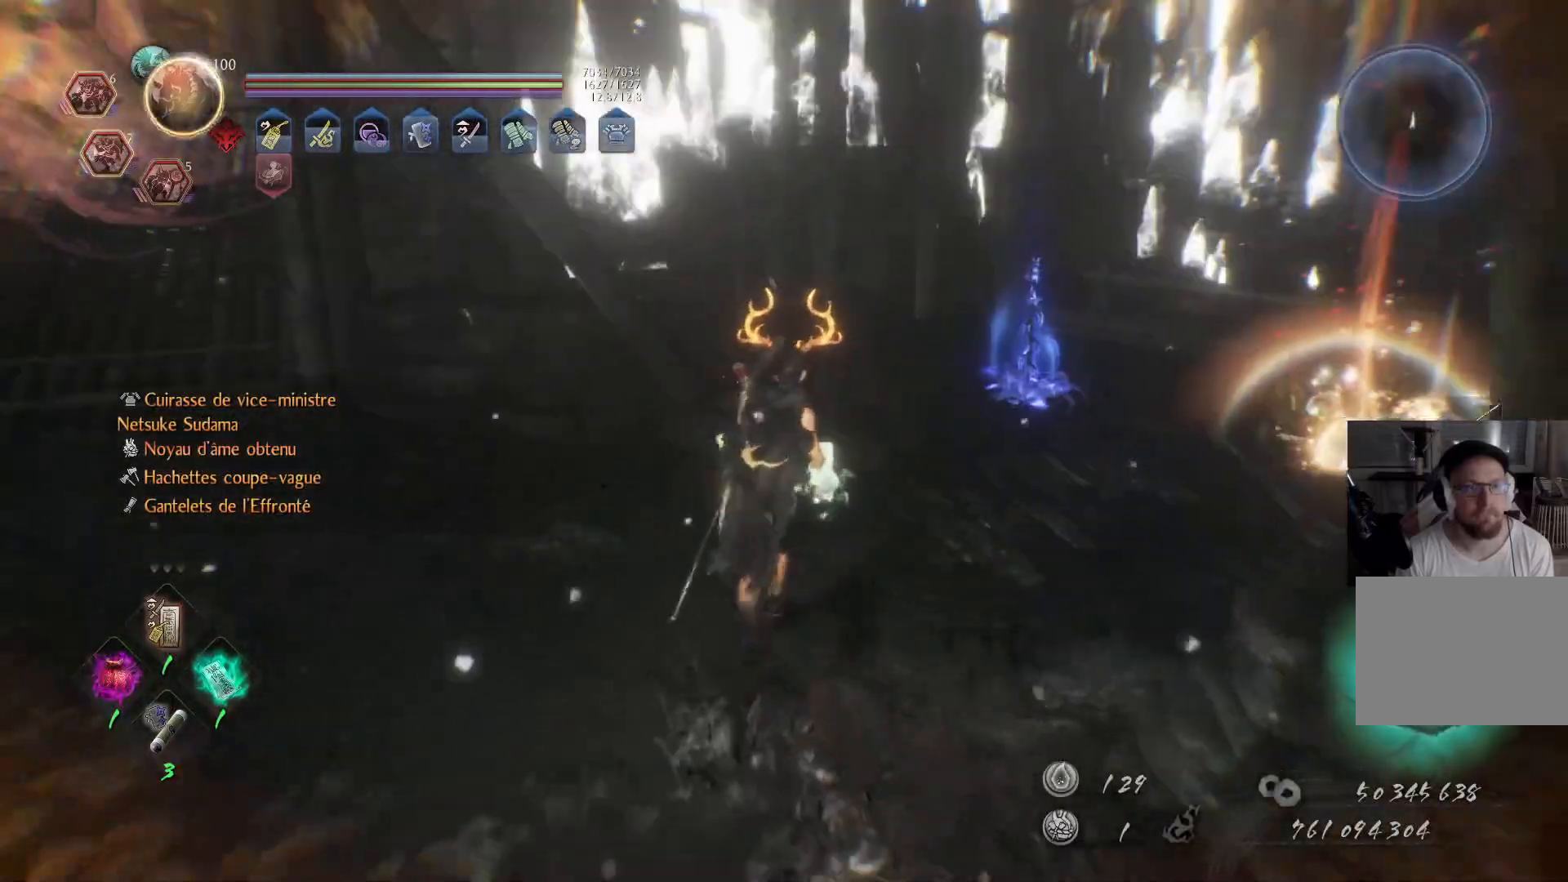
{"buttons": ["A"], "left_stick": "up", "right_stick": "down-right", "events": [[50, "right_stick", "right"], [217, "A", "down"], [233, "right_stick", "center"], [450, "right_stick", "down-right"]]}
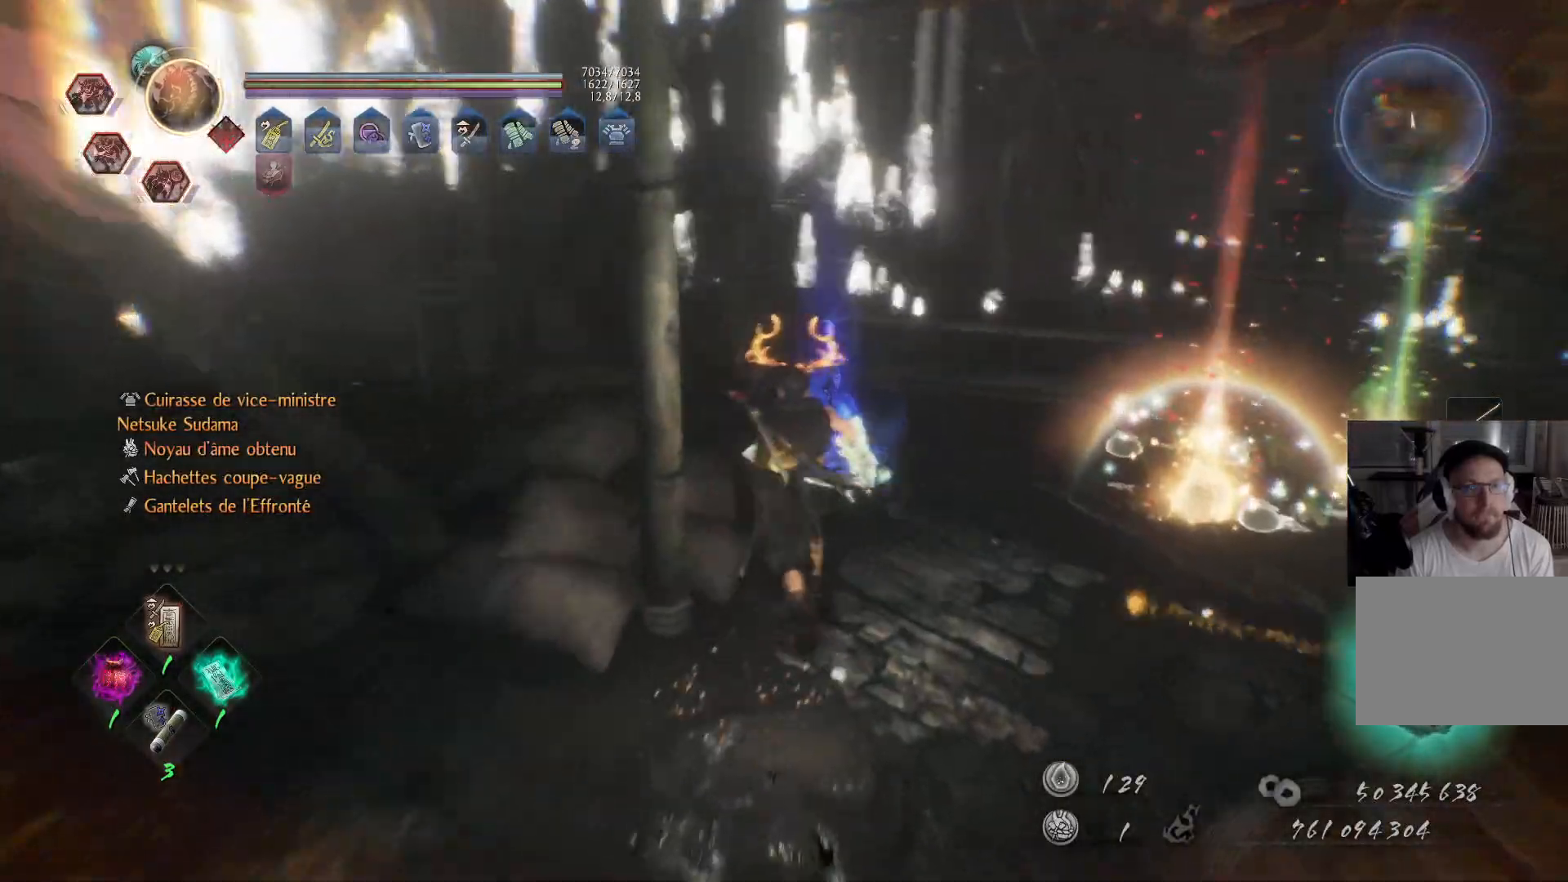
{"buttons": [], "left_stick": "up-right", "right_stick": "center", "events": [[167, "left_stick", "up-right"], [317, "A", "up"], [317, "right_stick", "center"], [417, "B", "down"], [483, "B", "up"]]}
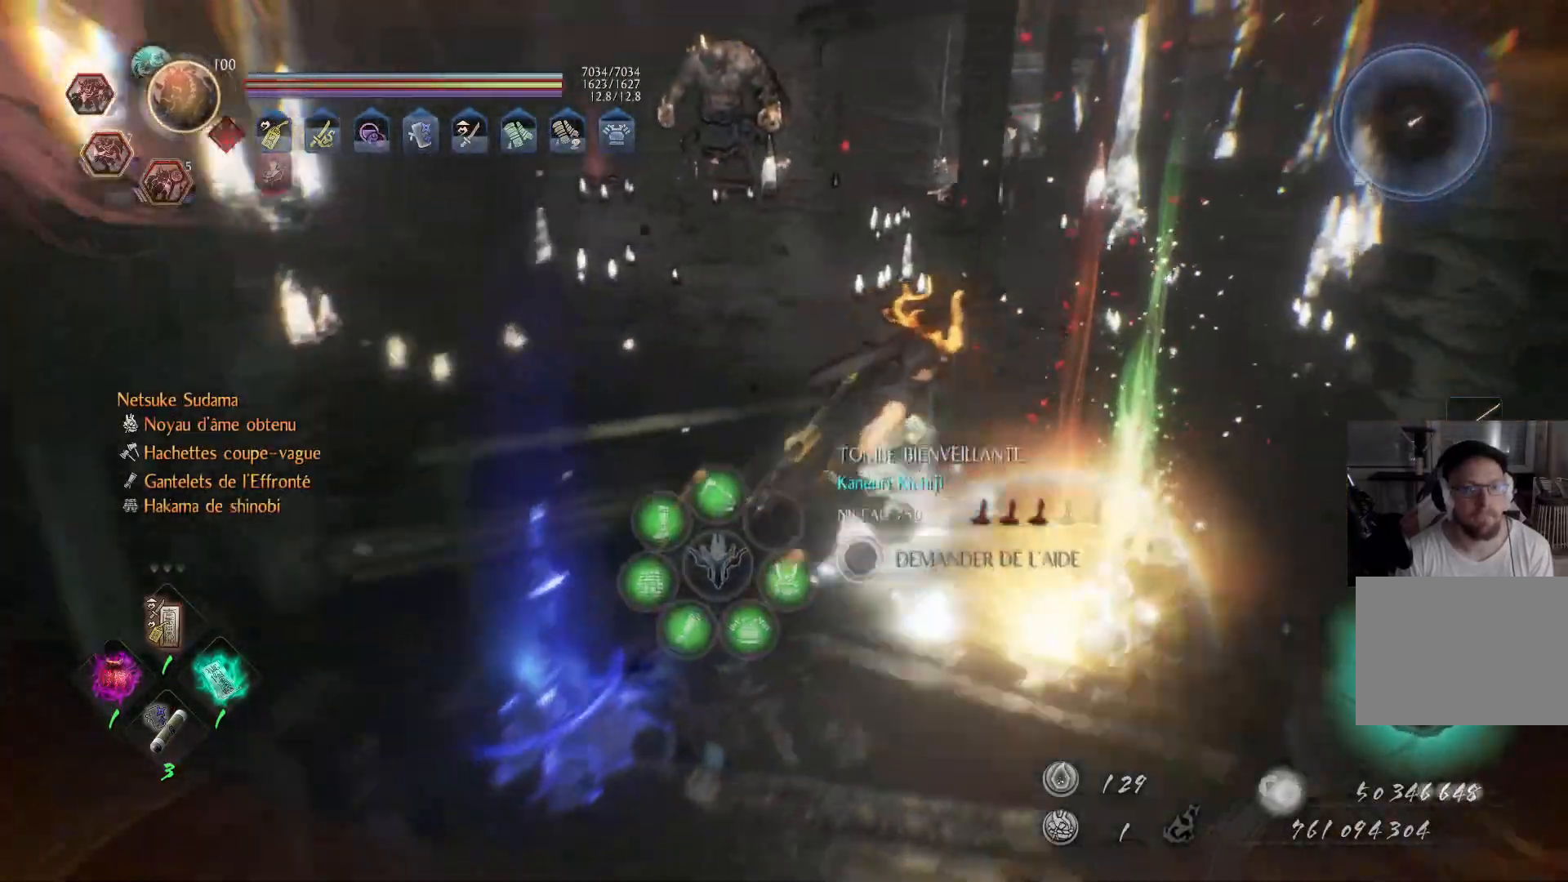
{"buttons": [], "left_stick": "up-right", "right_stick": "center", "events": [[50, "B", "down"], [100, "B", "up"], [183, "B", "down"], [250, "B", "up"], [300, "B", "down"], [400, "B", "up"]]}
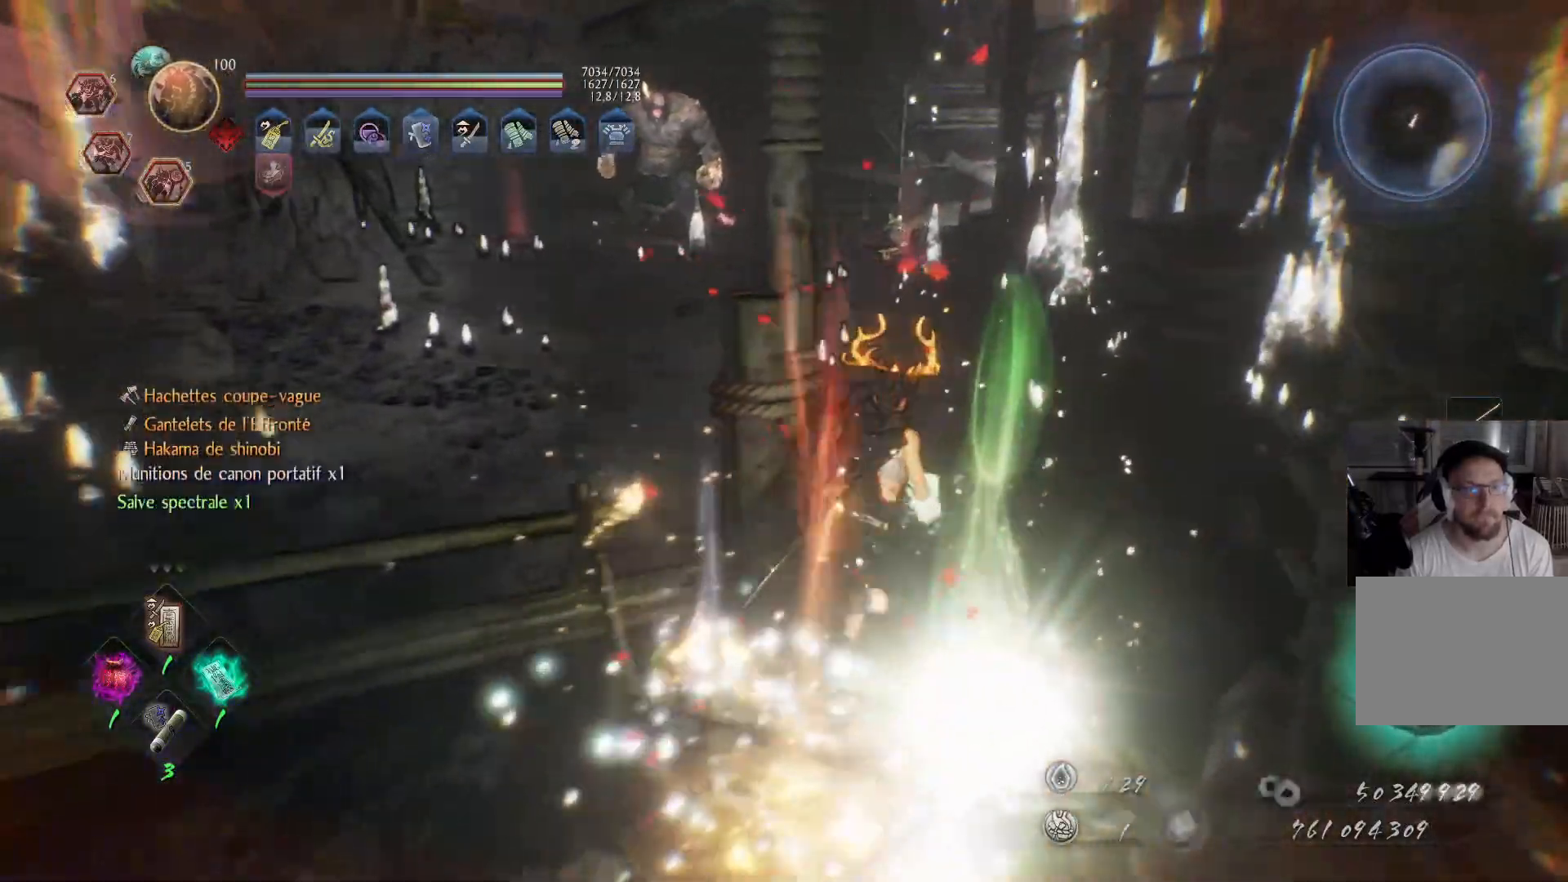
{"buttons": ["A"], "left_stick": "up", "right_stick": "center", "events": [[17, "right_stick", "left"], [183, "left_stick", "up"], [200, "right_stick", "center"], [317, "A", "down"], [317, "right_stick", "up-left"], [450, "right_stick", "center"]]}
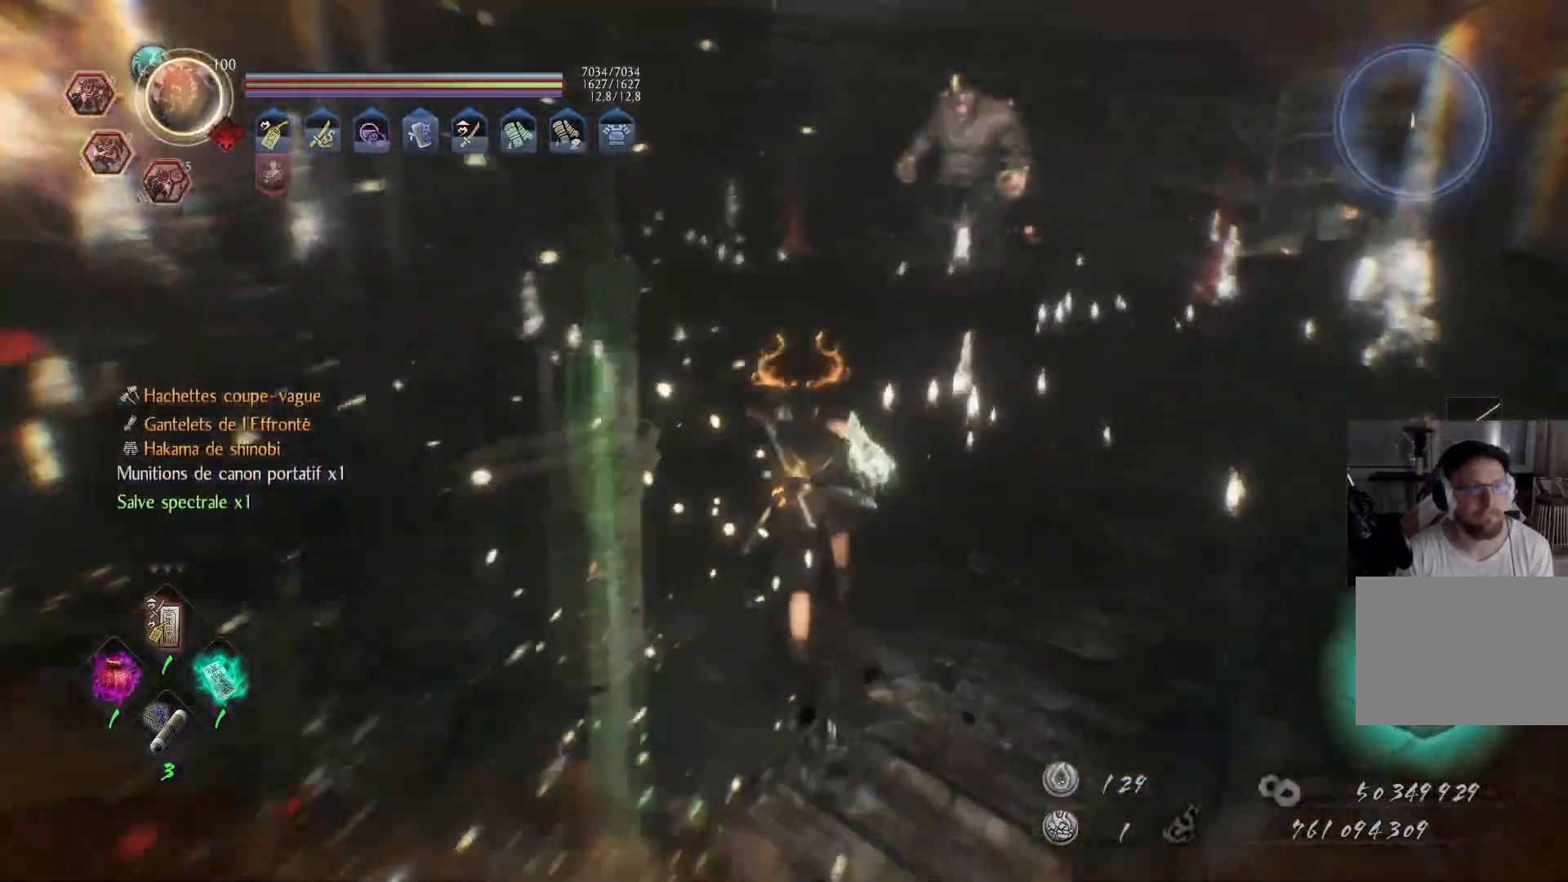
{"buttons": ["A"], "left_stick": "up", "right_stick": "center", "events": [[350, "R3", "down"], [417, "R3", "up"]]}
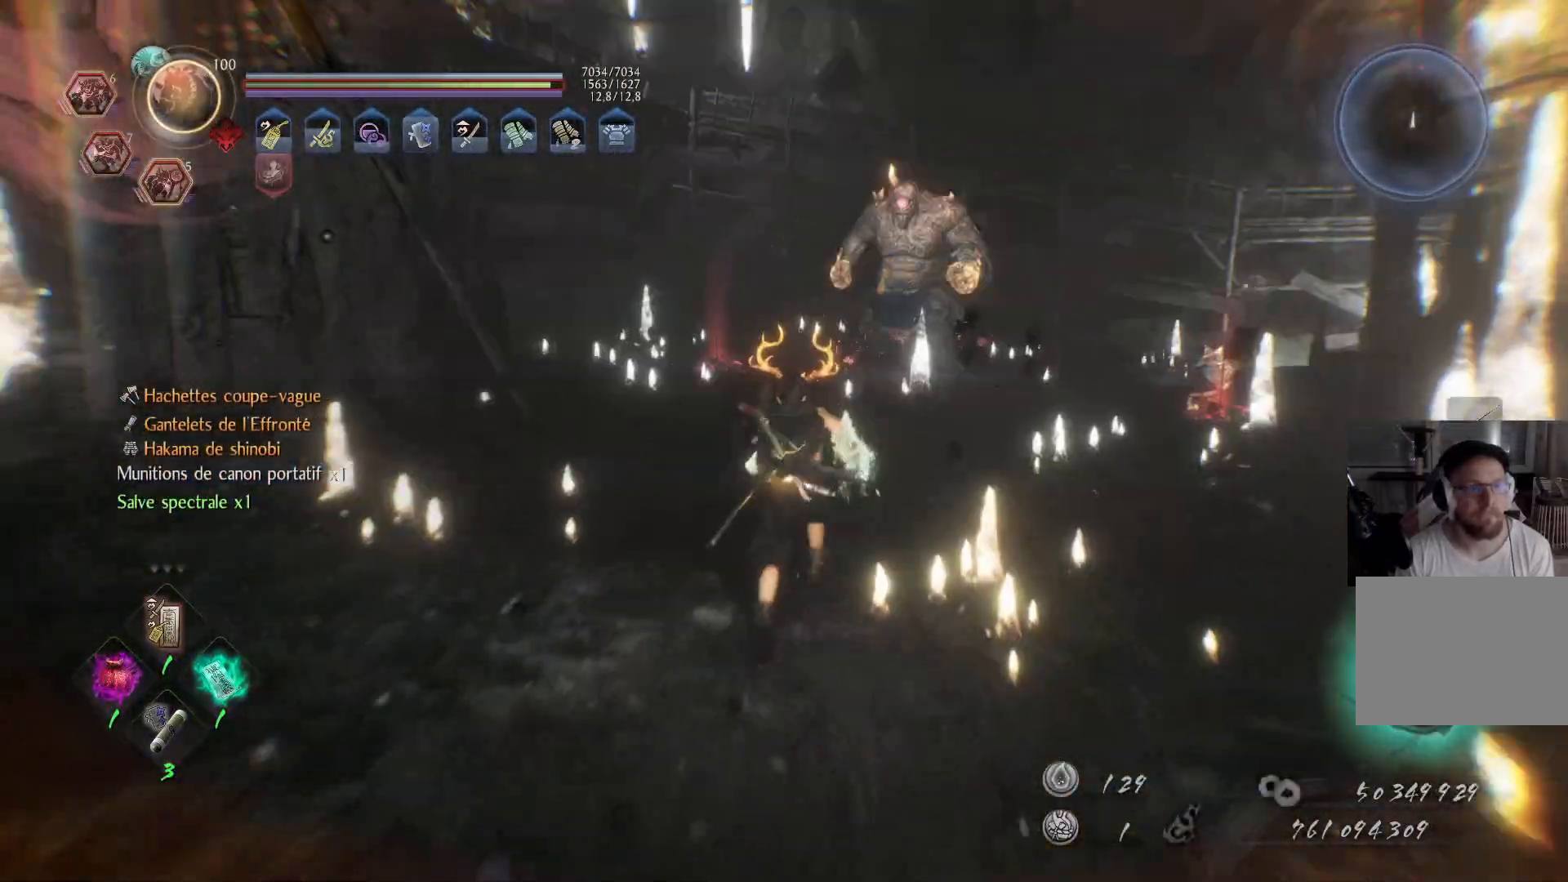
{"buttons": ["A"], "left_stick": "up", "right_stick": "center", "events": [[383, "R3", "down"], [467, "R3", "up"]]}
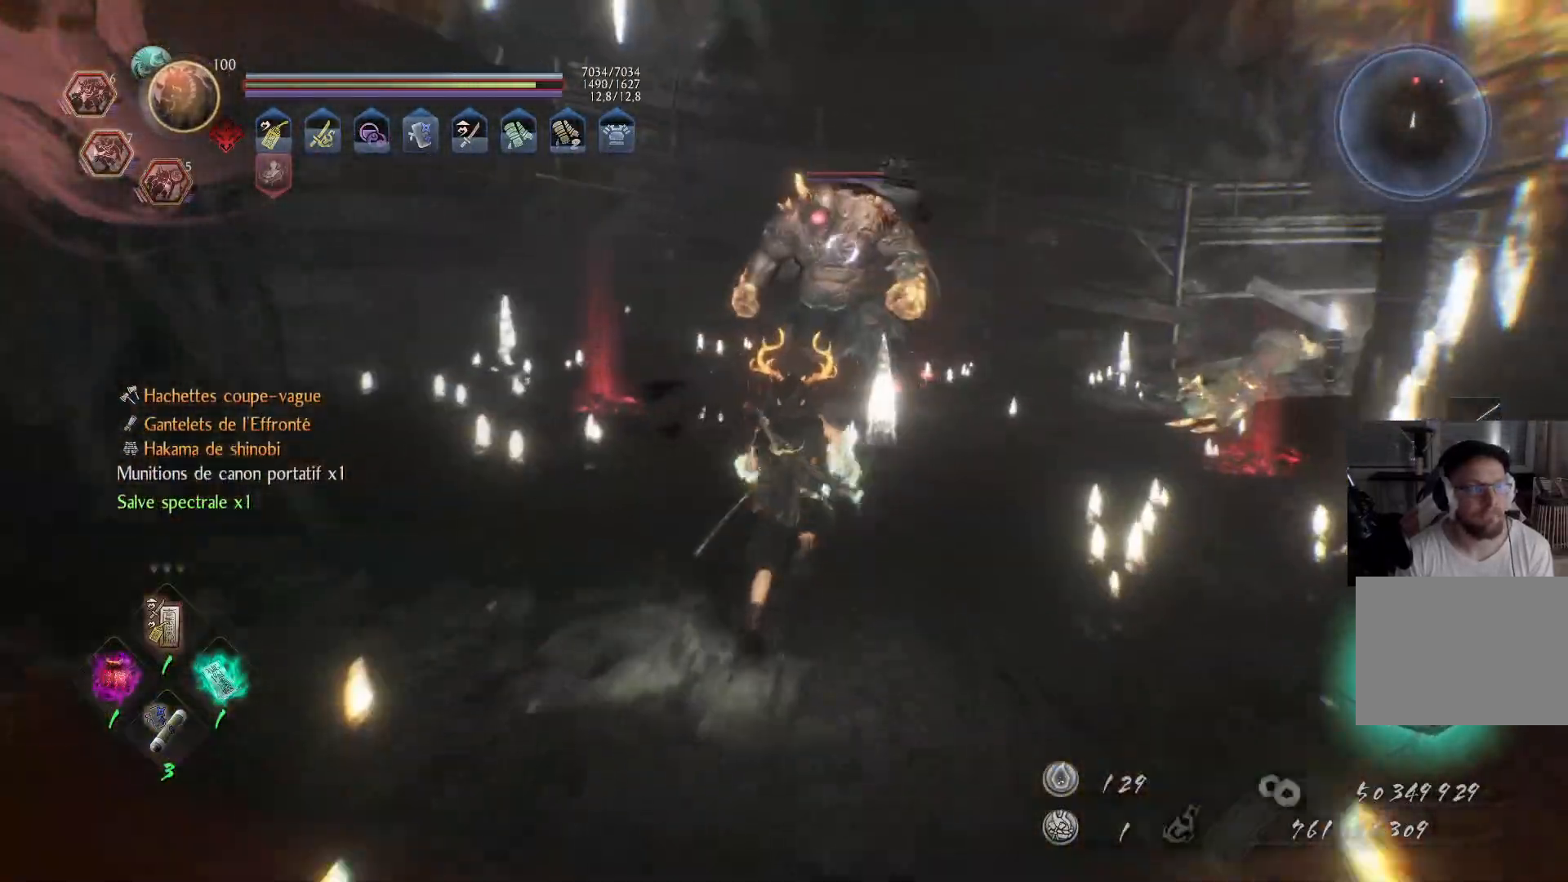
{"buttons": ["A"], "left_stick": "up", "right_stick": "center", "events": []}